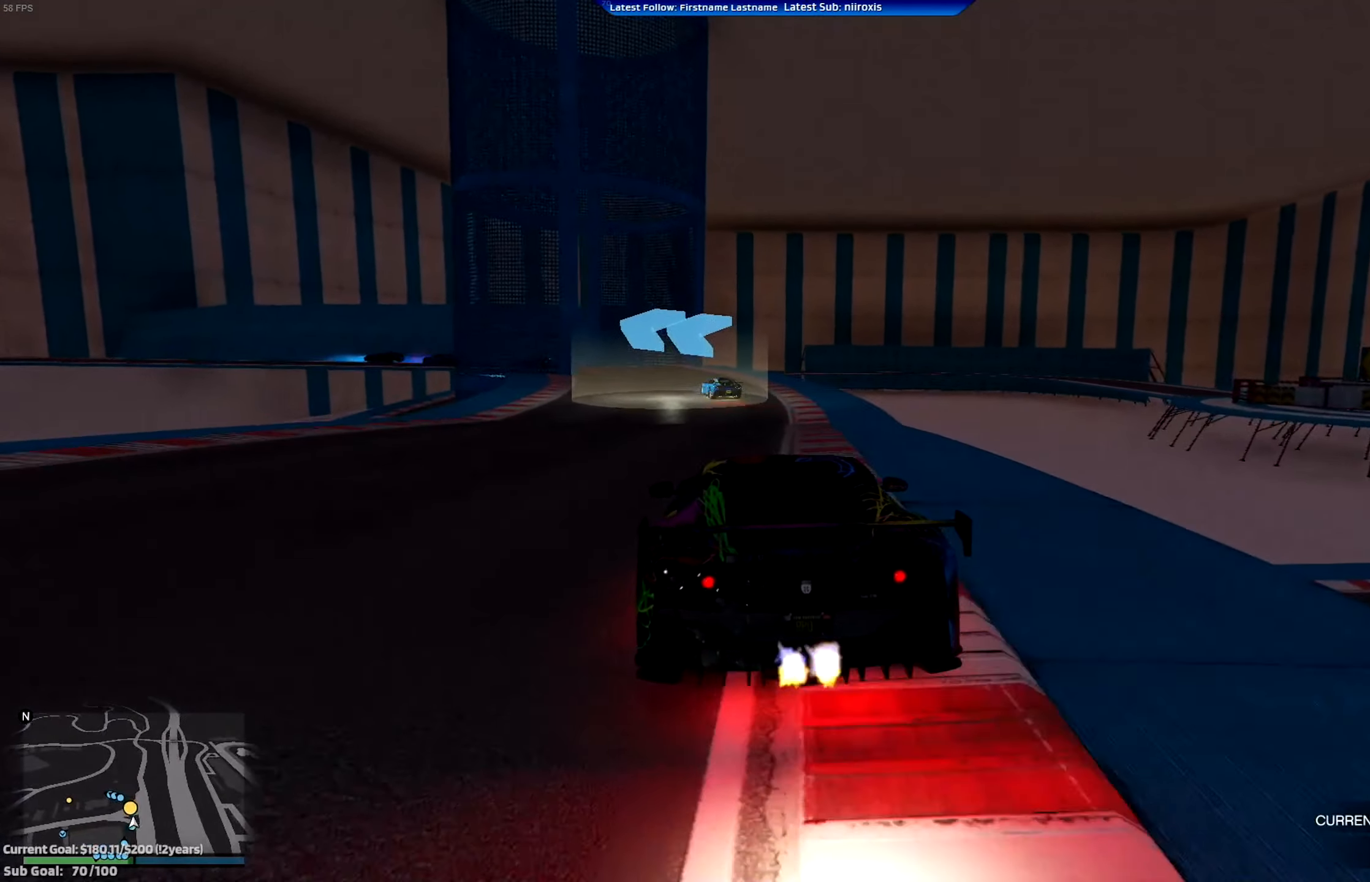
Gameplay with a controller (Xbox layout); each line is a JSON object with the inputs held at the frame after it. "events" lists button and stick changes between this image and that frame as [ms after this image, input, new state], when the widget could be followed in between. Not read: R3 right_stick.
{"buttons": ["L2"], "left_stick": "left", "events": [[66, "left_stick", "center"], [467, "left_stick", "left"]]}
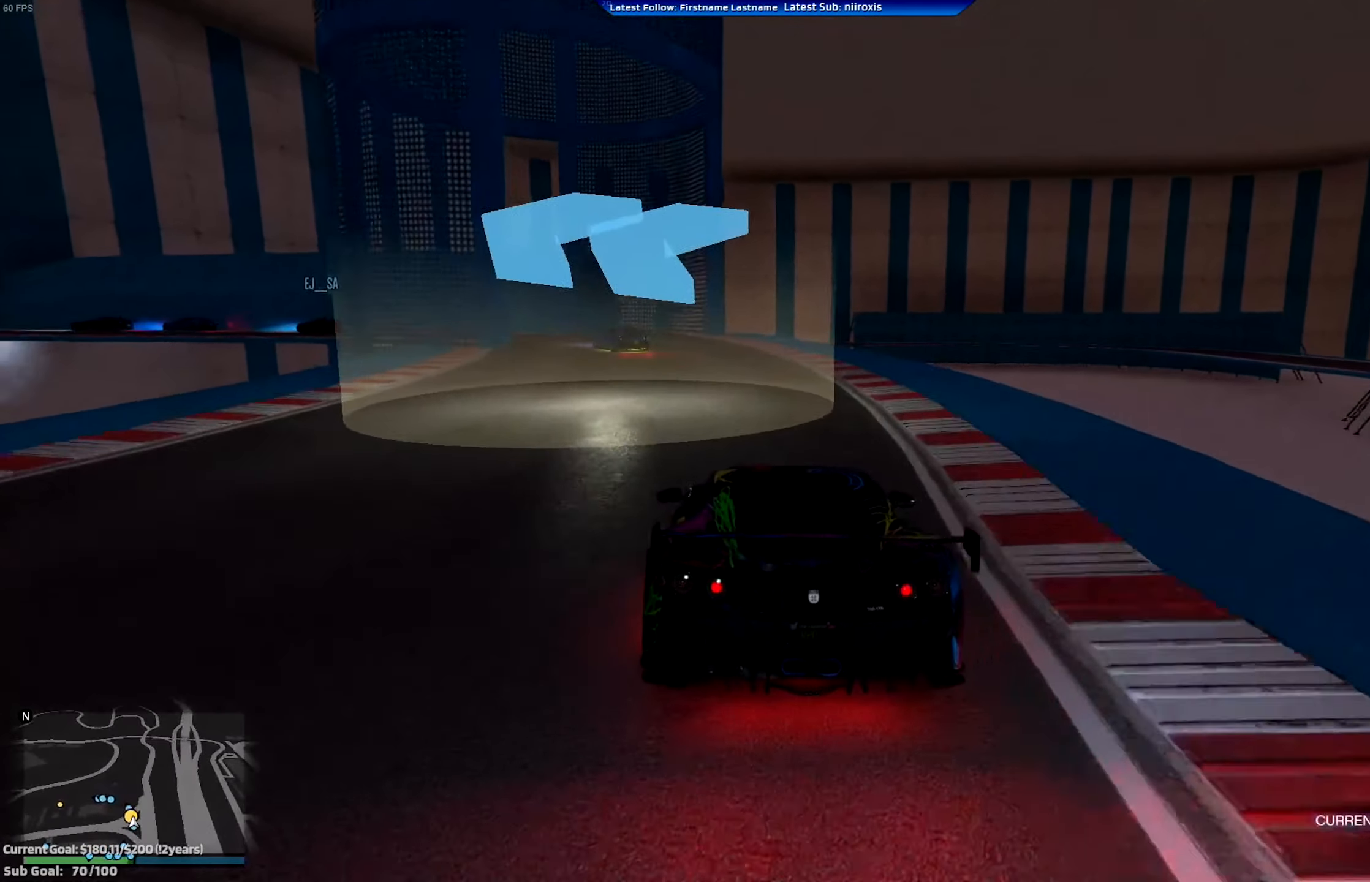
{"buttons": ["R2"], "left_stick": "left", "events": [[167, "L2", "up"], [467, "R2", "down"]]}
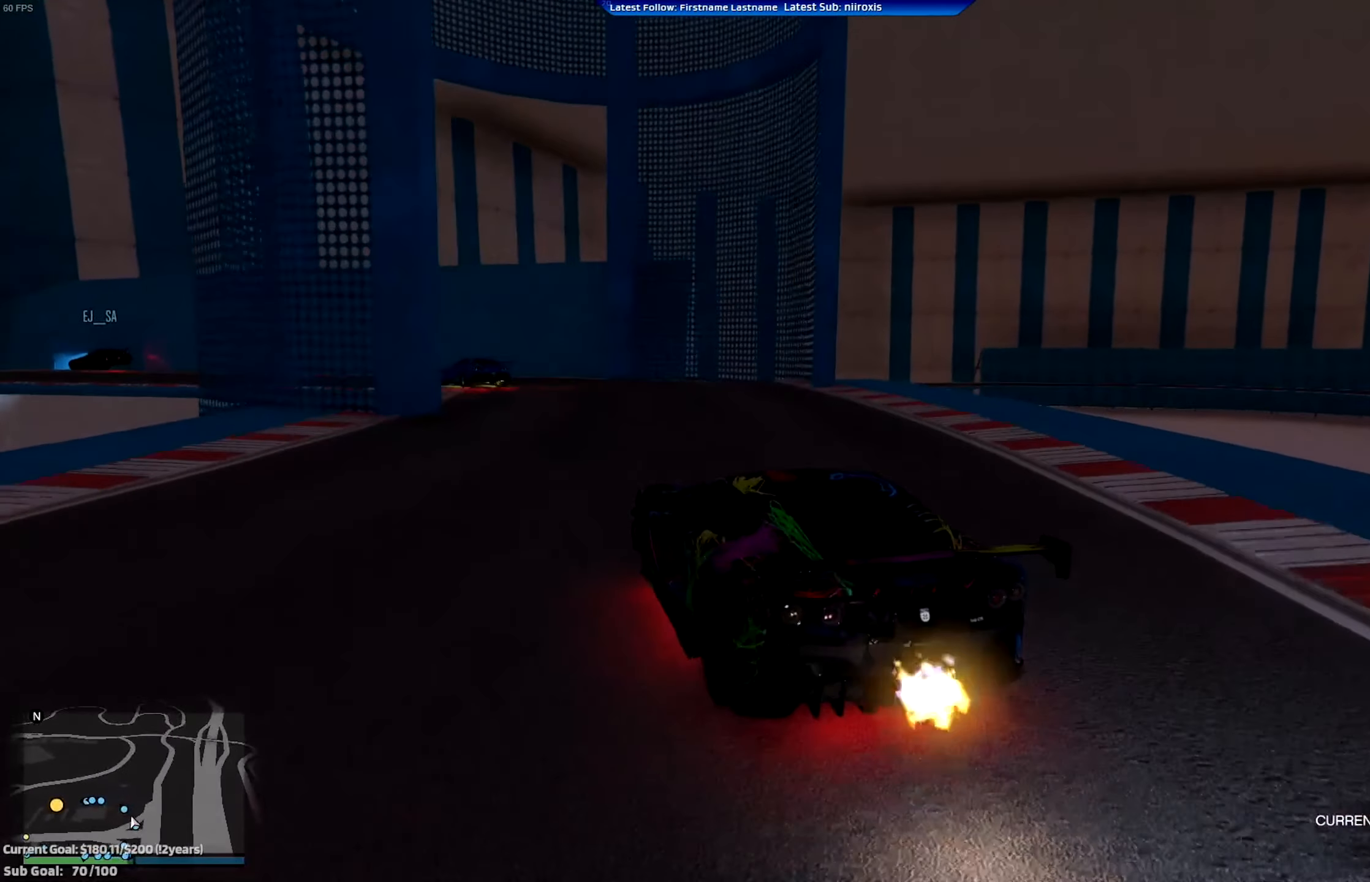
{"buttons": ["R2"], "left_stick": "left", "events": [[167, "R2", "up"], [233, "R2", "down"], [267, "left_stick", "down-right"], [500, "left_stick", "left"]]}
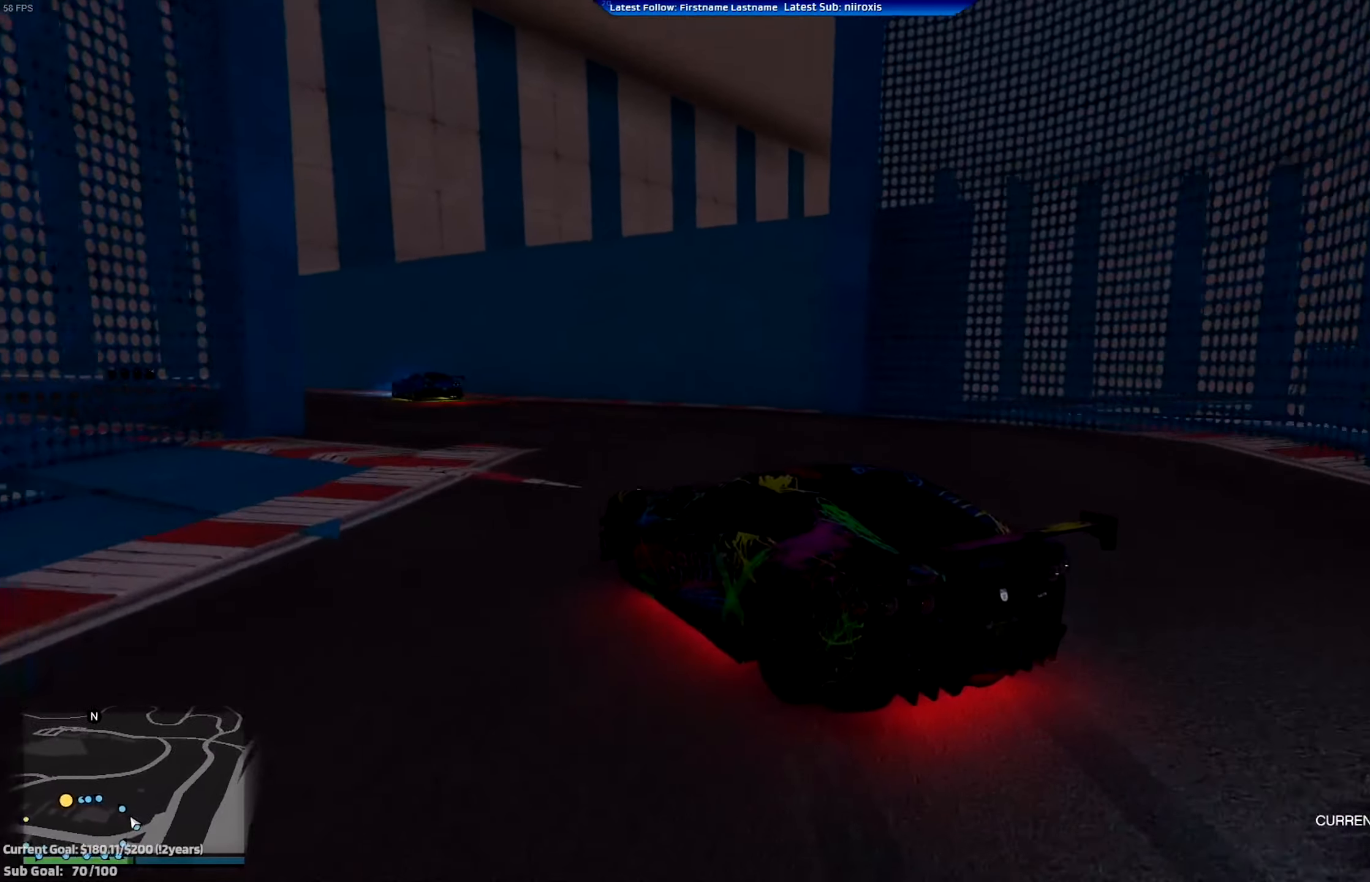
{"buttons": ["R2"], "left_stick": "left", "events": []}
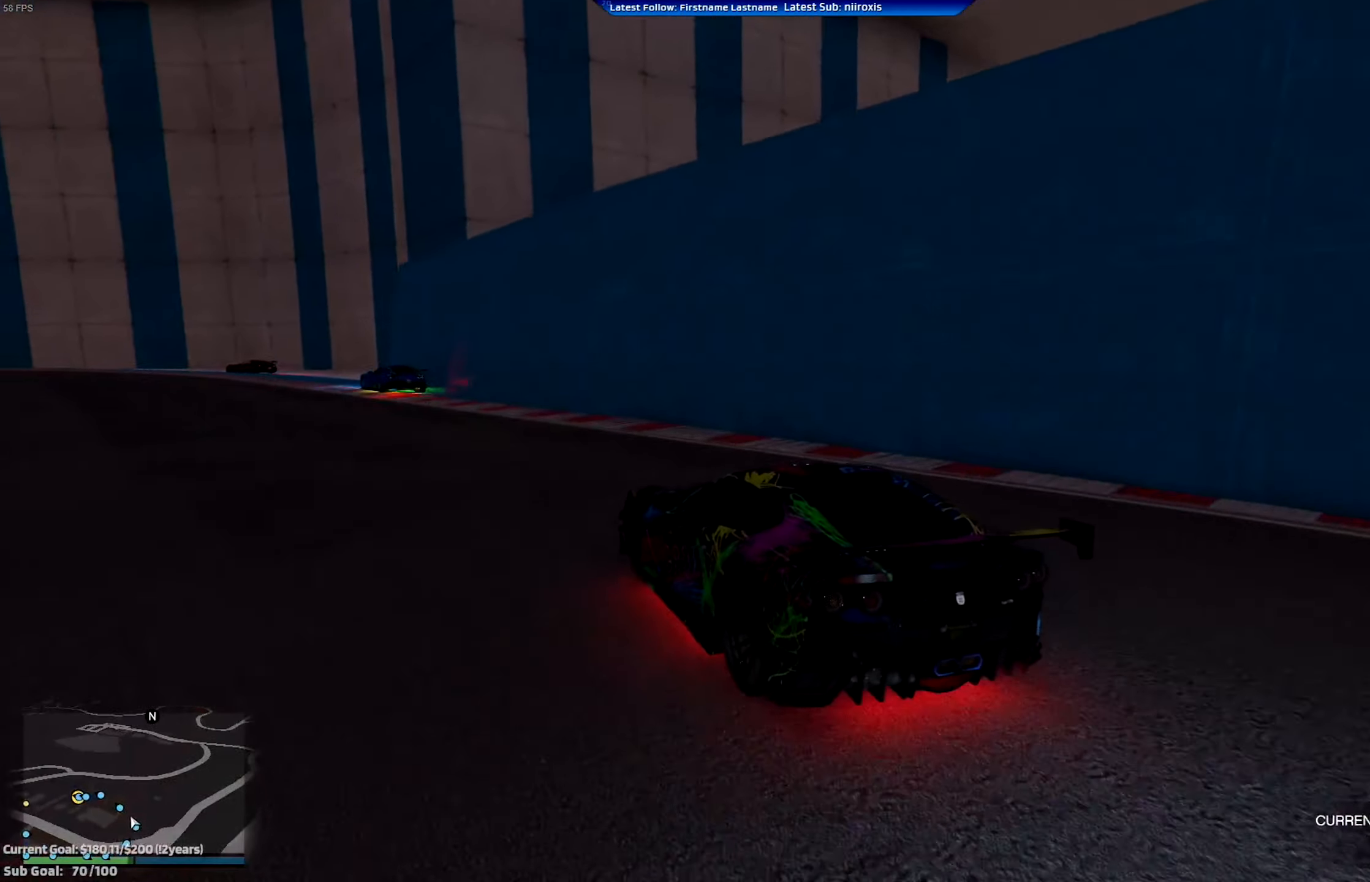
{"buttons": ["R2"], "left_stick": "left", "events": []}
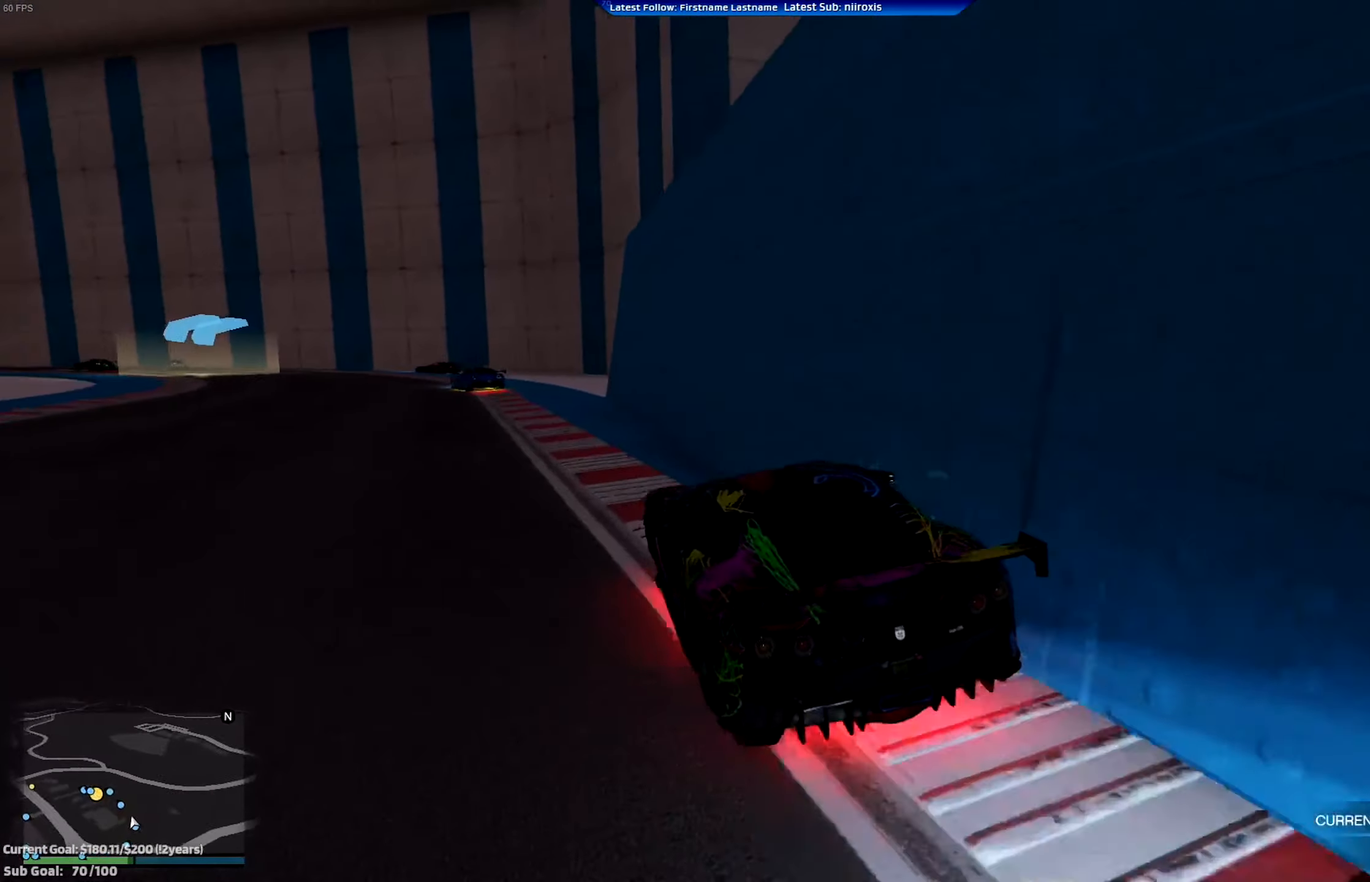
{"buttons": ["R2"], "left_stick": "left", "events": [[100, "left_stick", "center"], [367, "left_stick", "left"]]}
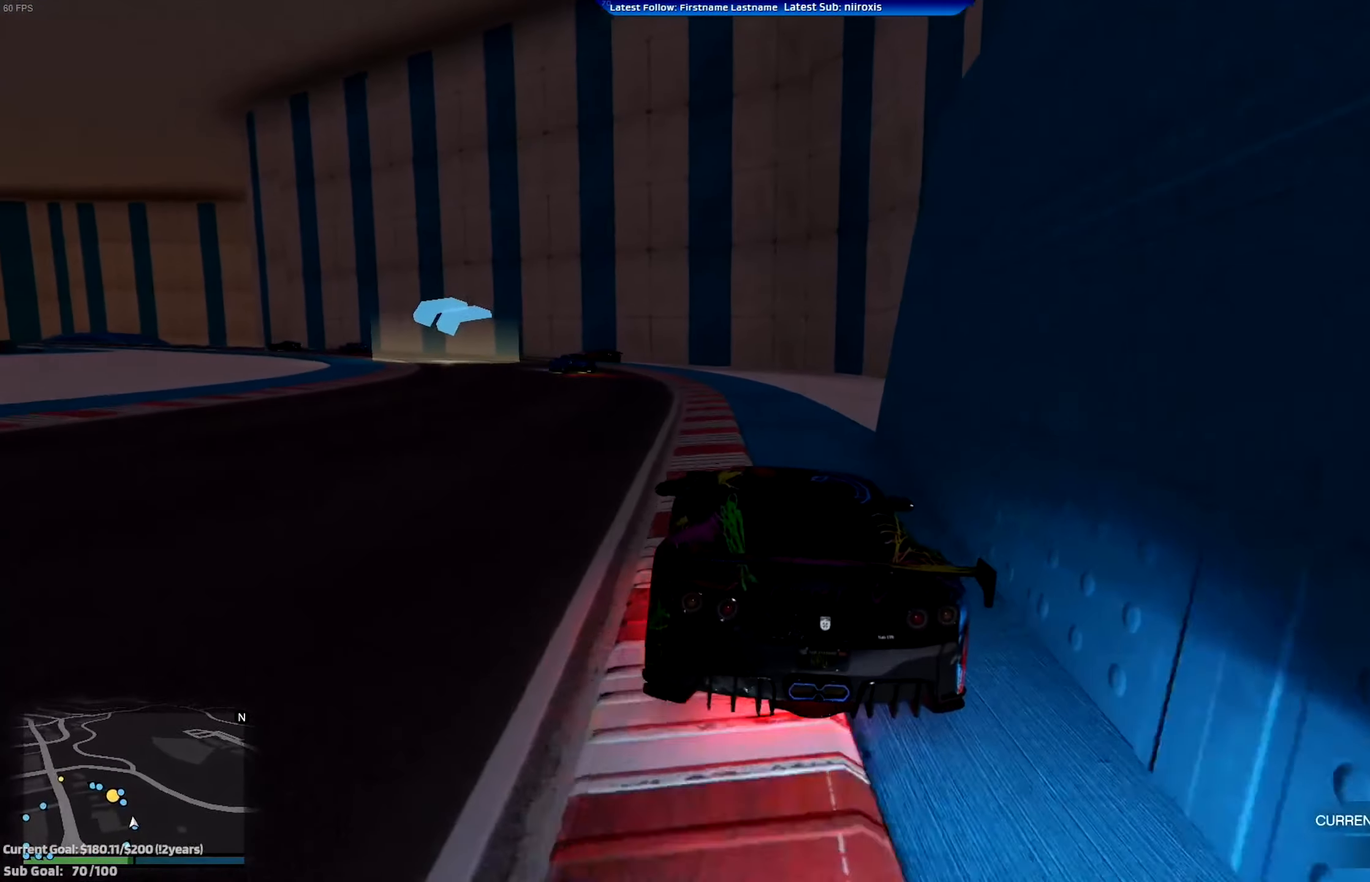
{"buttons": ["R2"], "left_stick": "left", "events": [[66, "left_stick", "center"], [167, "left_stick", "left"], [367, "left_stick", "center"], [467, "left_stick", "left"]]}
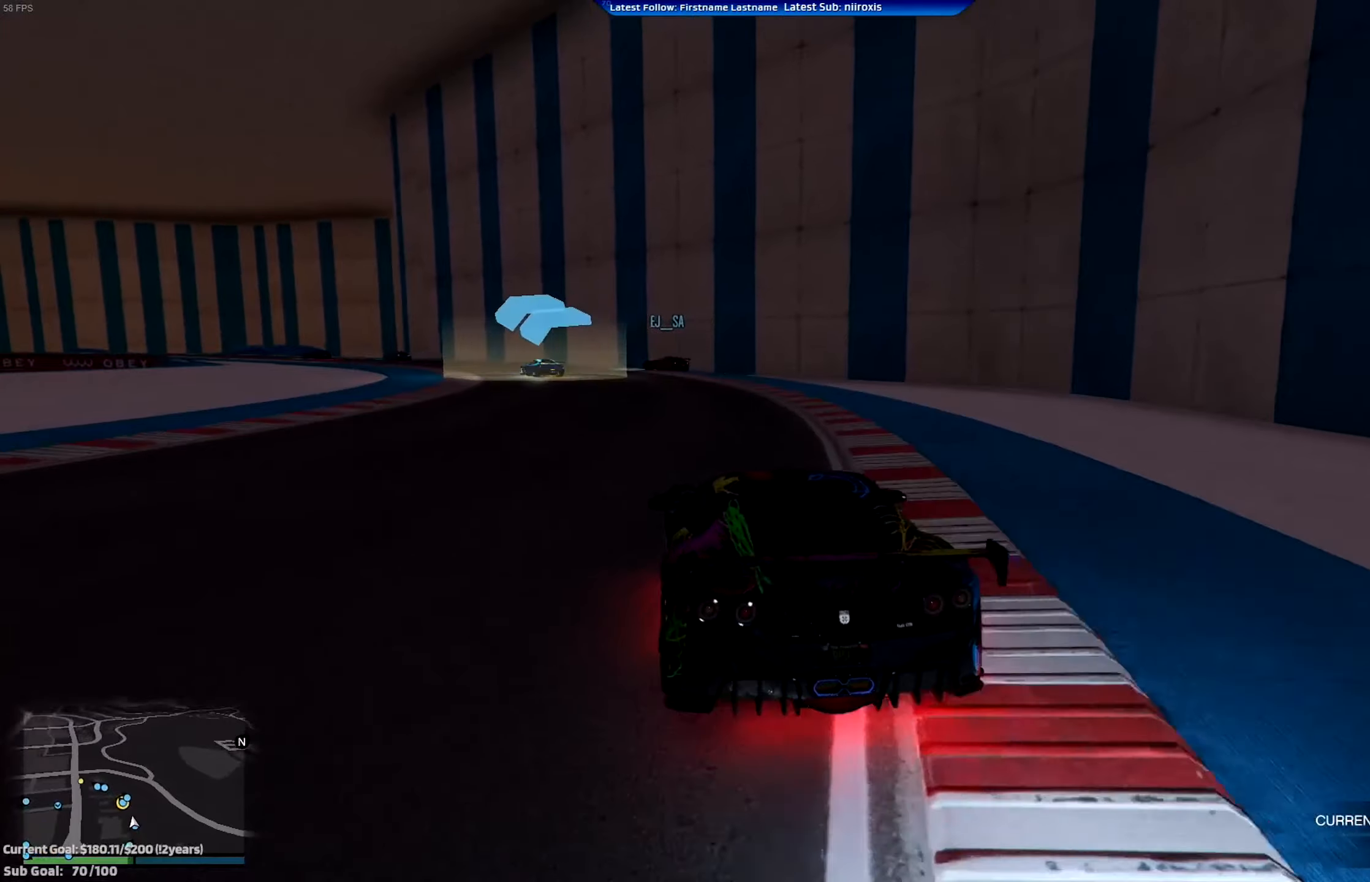
{"buttons": ["R2"], "left_stick": "center", "events": [[133, "left_stick", "center"], [300, "left_stick", "left"], [467, "left_stick", "center"]]}
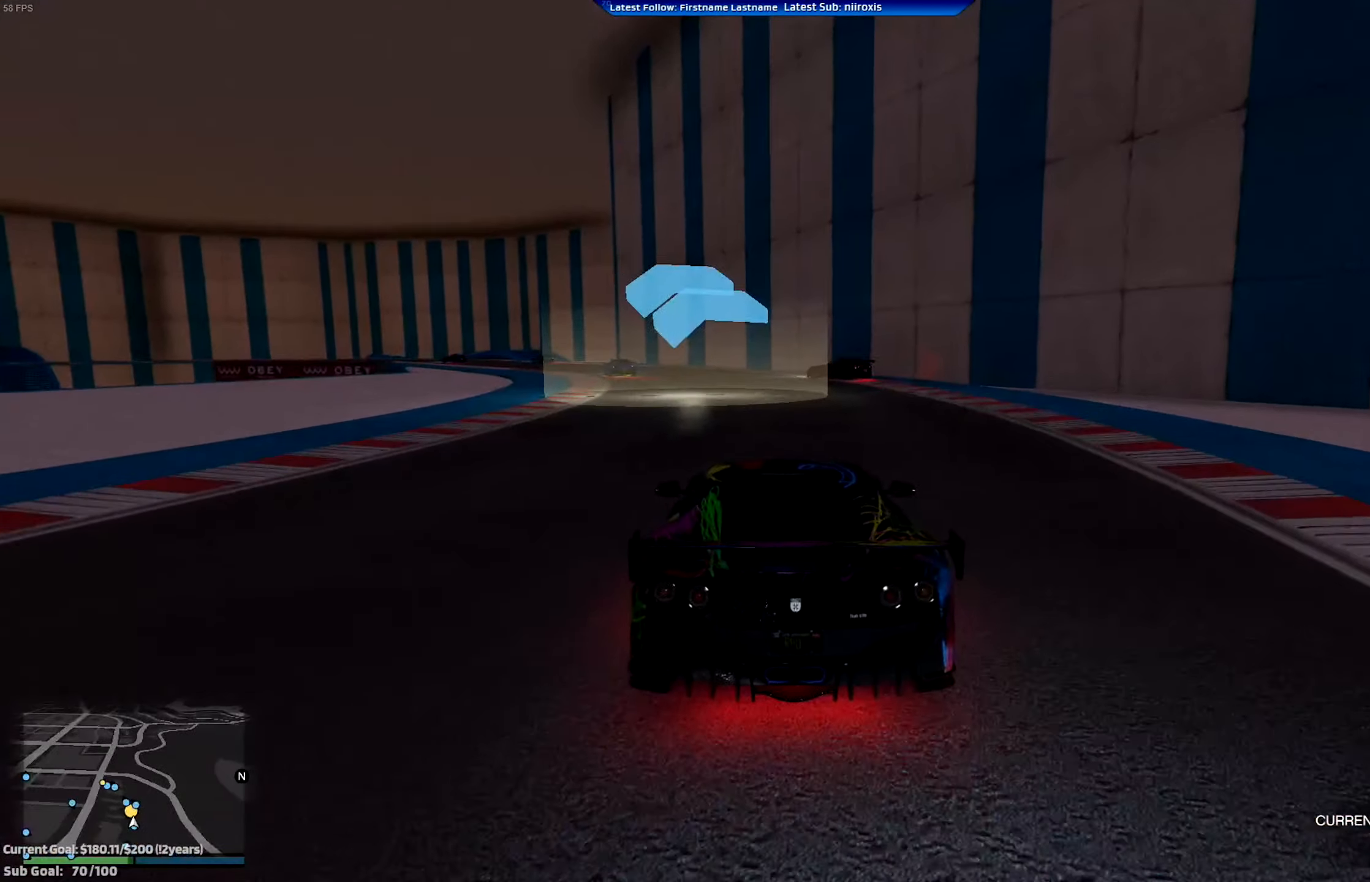
{"buttons": ["R2"], "left_stick": "left", "events": [[133, "left_stick", "left"], [234, "left_stick", "center"], [467, "left_stick", "left"]]}
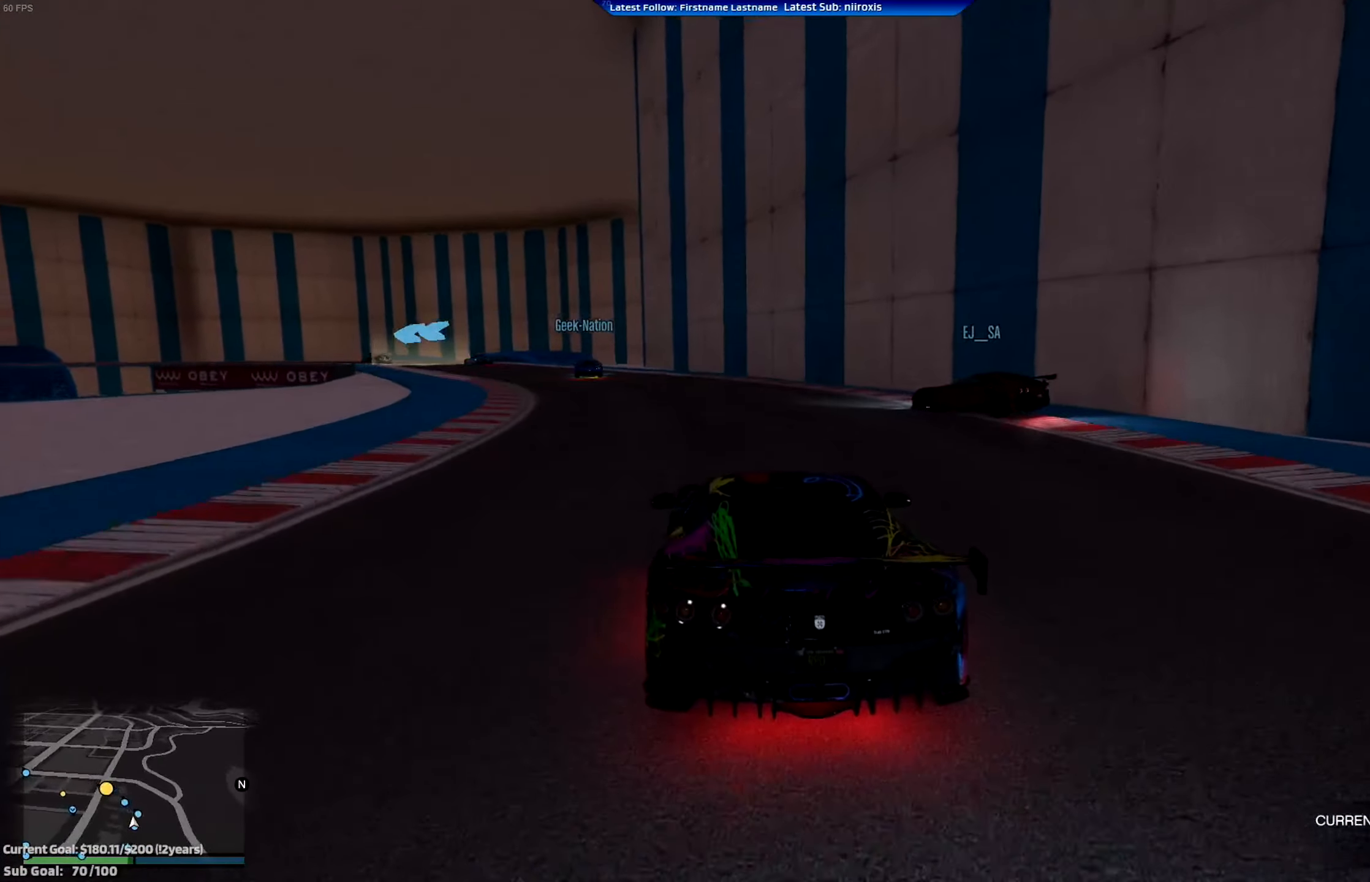
{"buttons": ["R2"], "left_stick": "center", "events": [[166, "left_stick", "center"]]}
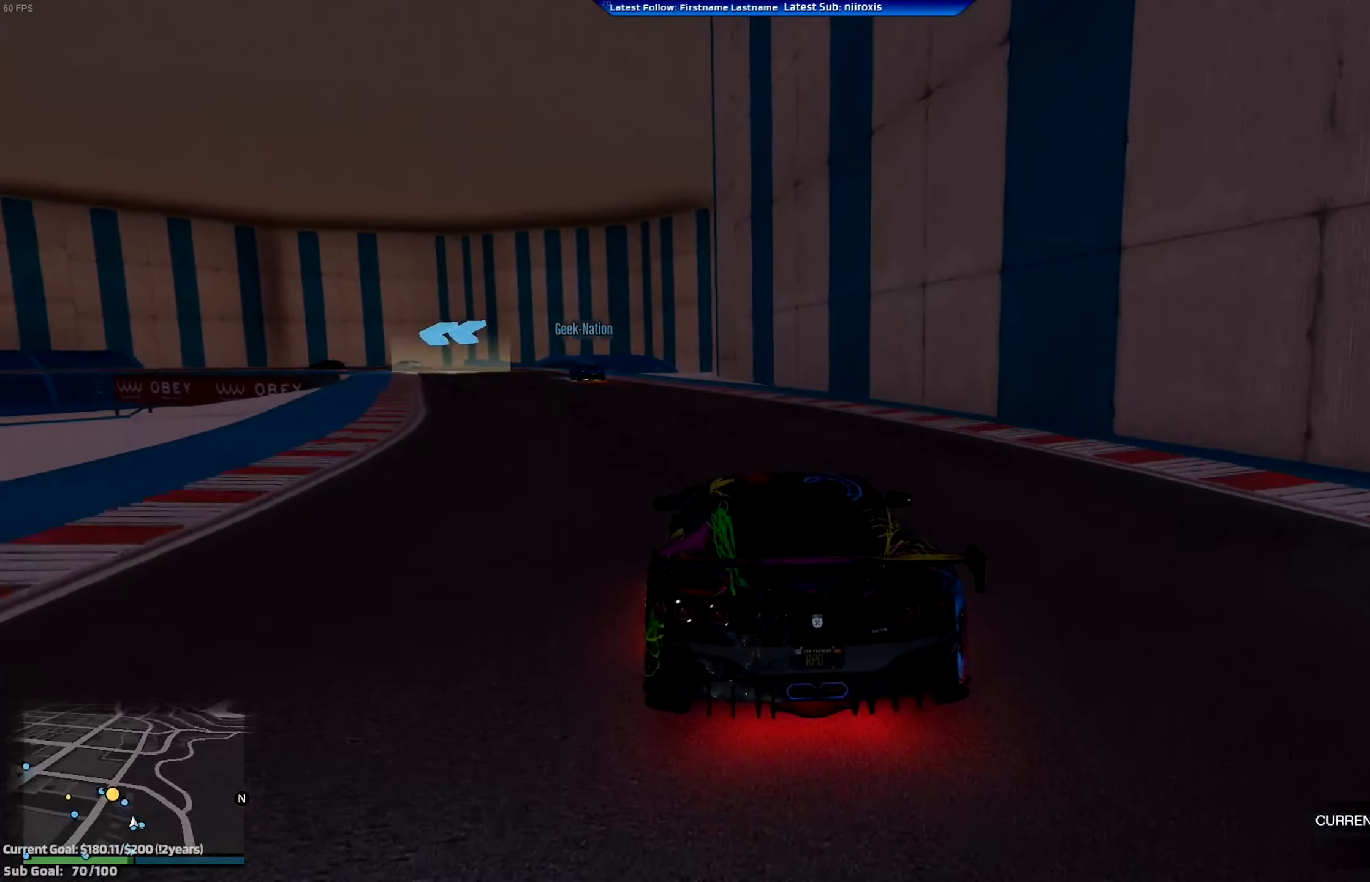
{"buttons": ["R2"], "left_stick": "left", "events": [[33, "left_stick", "left"], [267, "left_stick", "center"], [367, "left_stick", "left"]]}
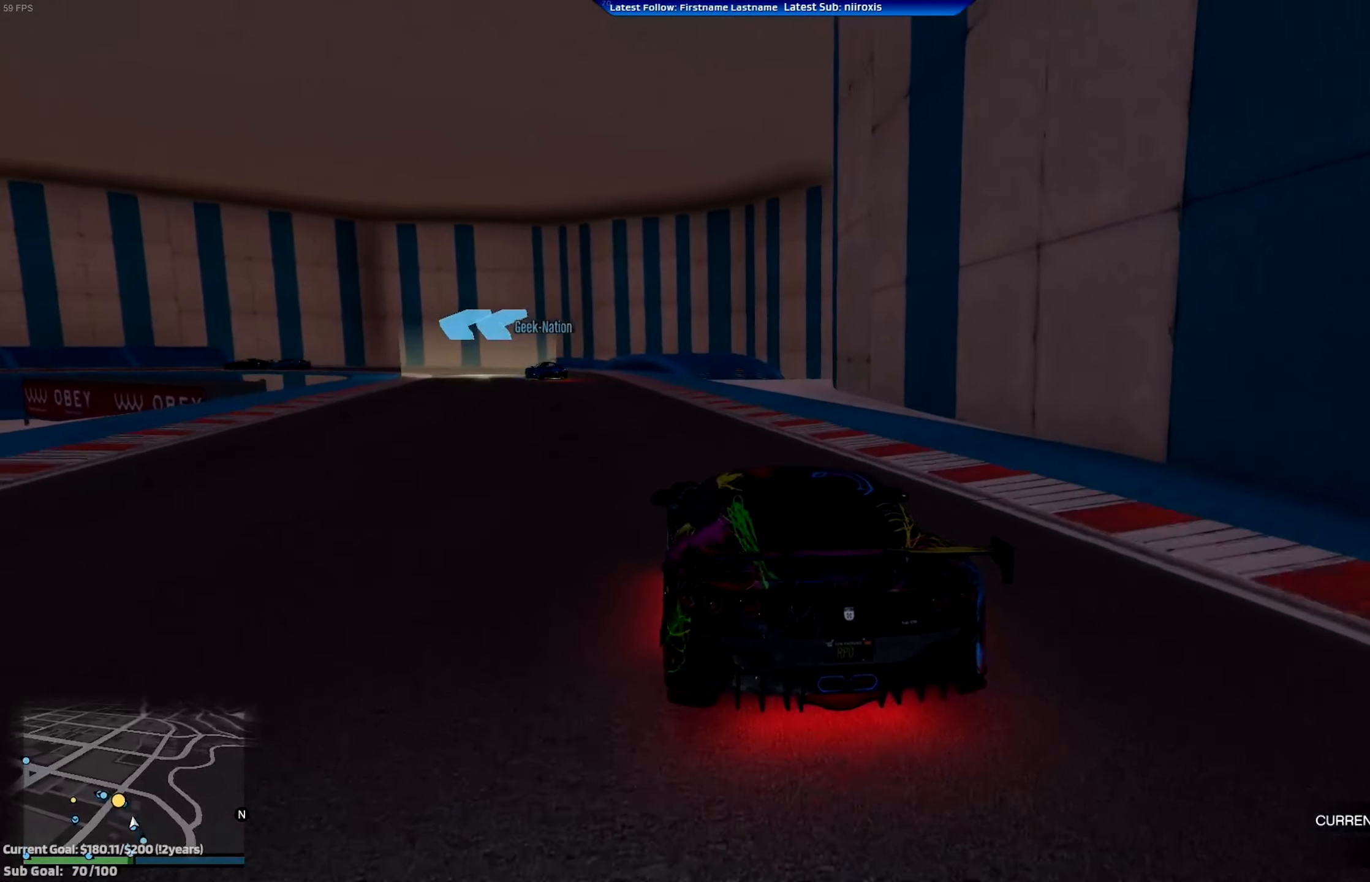
{"buttons": ["R2"], "left_stick": "left", "events": [[300, "left_stick", "center"], [500, "left_stick", "left"]]}
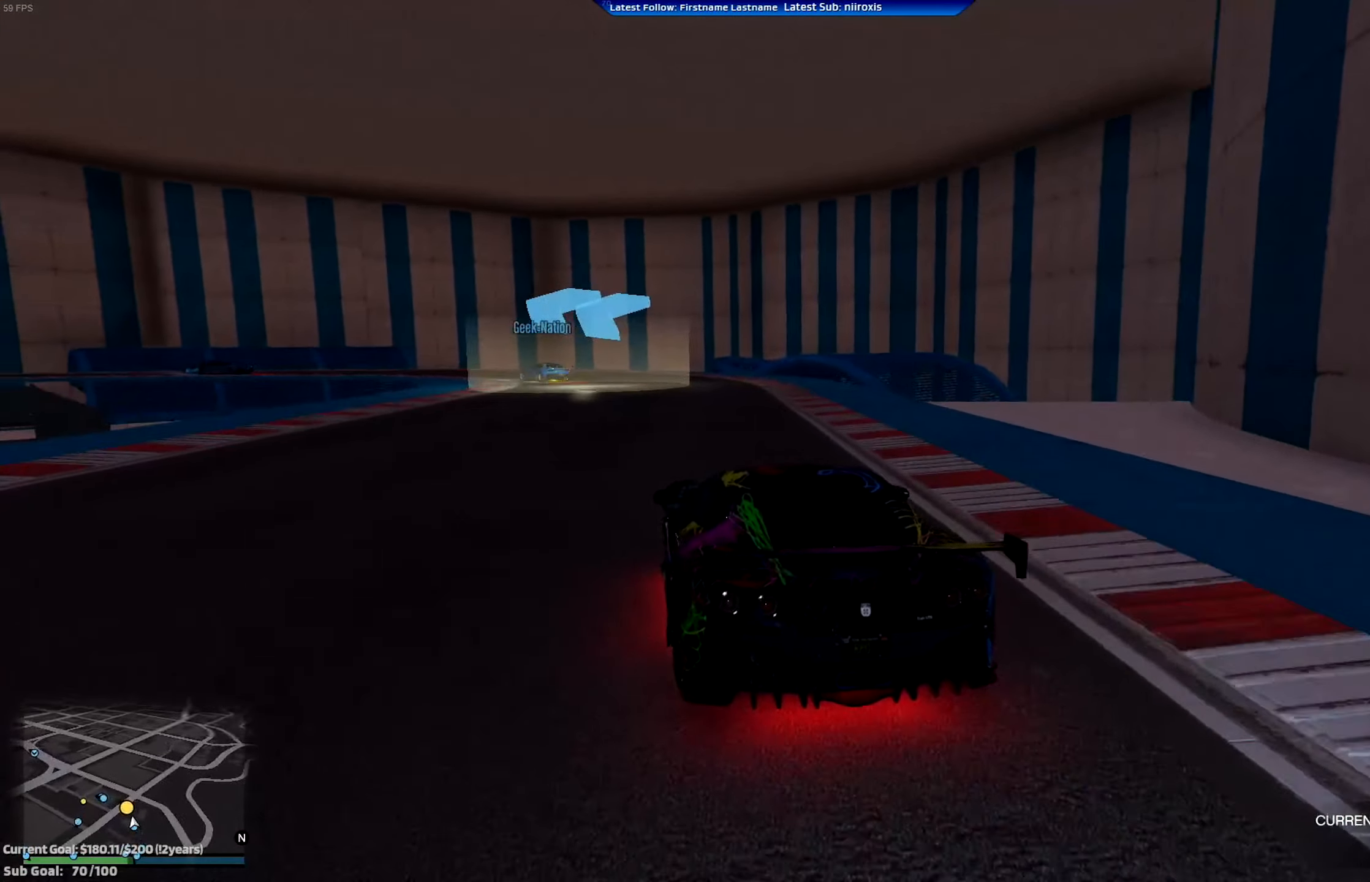
{"buttons": ["R2"], "left_stick": "left", "events": [[200, "left_stick", "center"], [300, "left_stick", "left"]]}
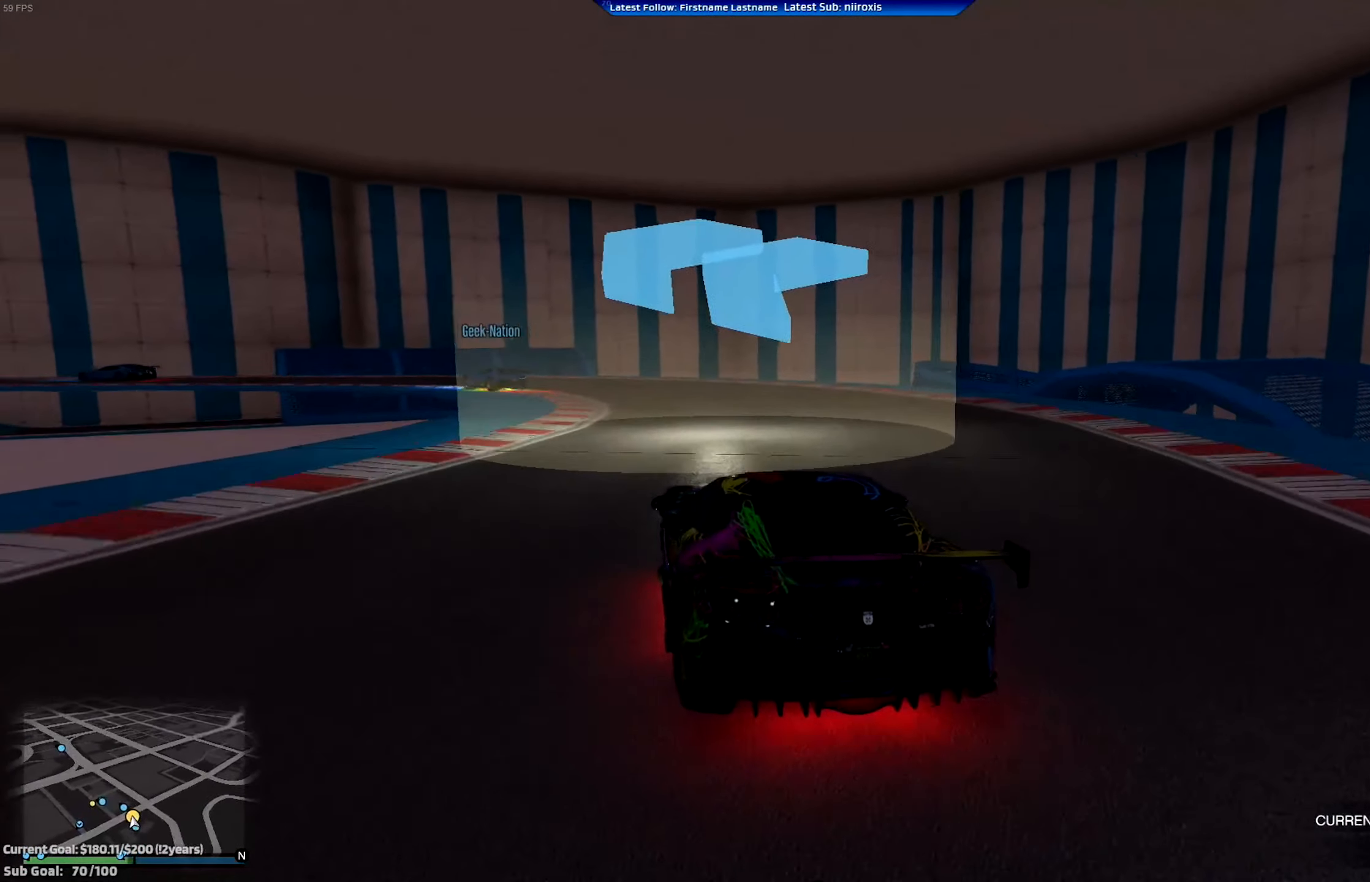
{"buttons": [], "left_stick": "left", "events": [[66, "R2", "up"], [100, "L2", "down"], [266, "L2", "up"]]}
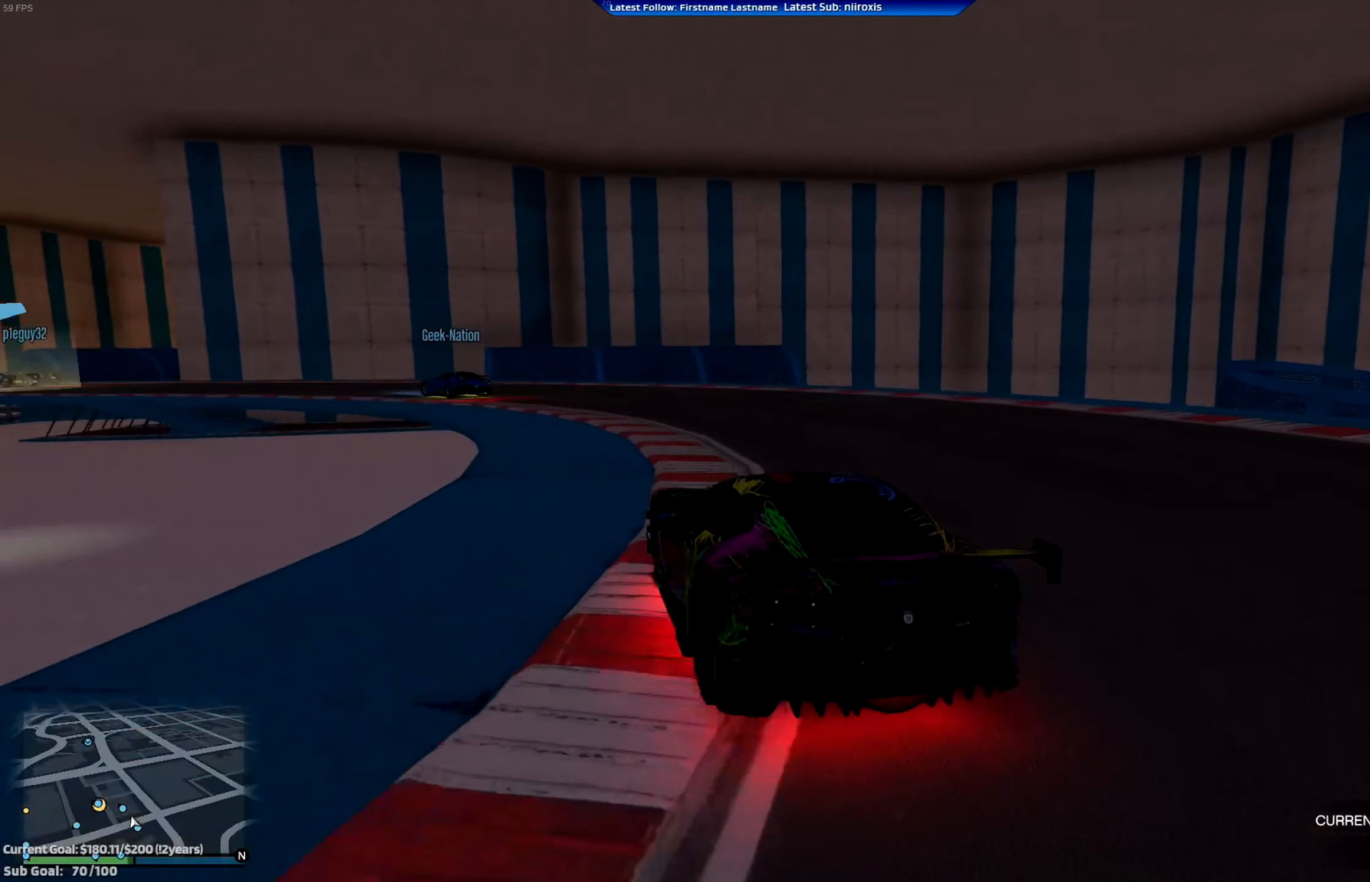
{"buttons": [], "left_stick": "left", "events": []}
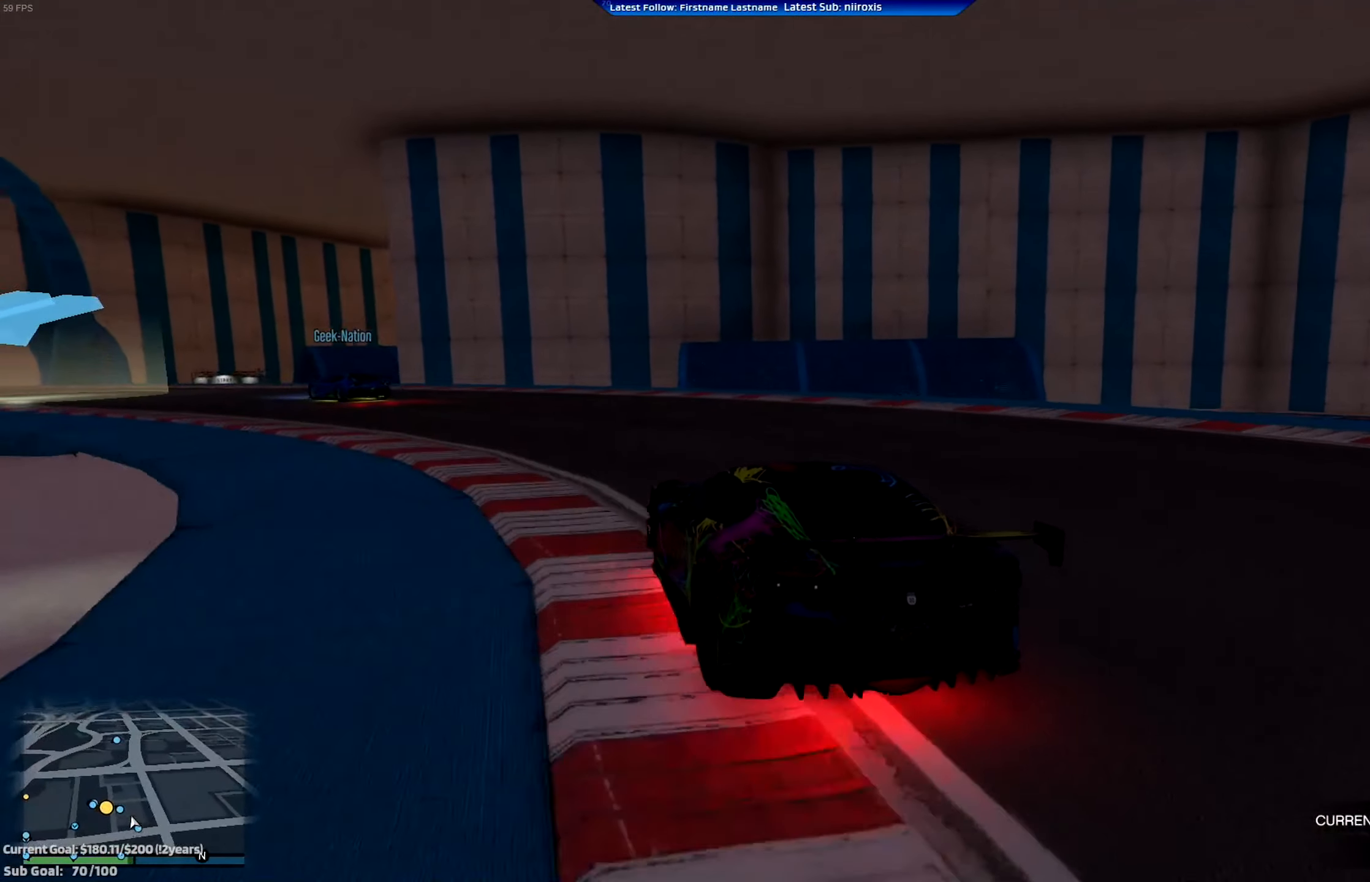
{"buttons": ["R2"], "left_stick": "left", "events": [[467, "R2", "down"]]}
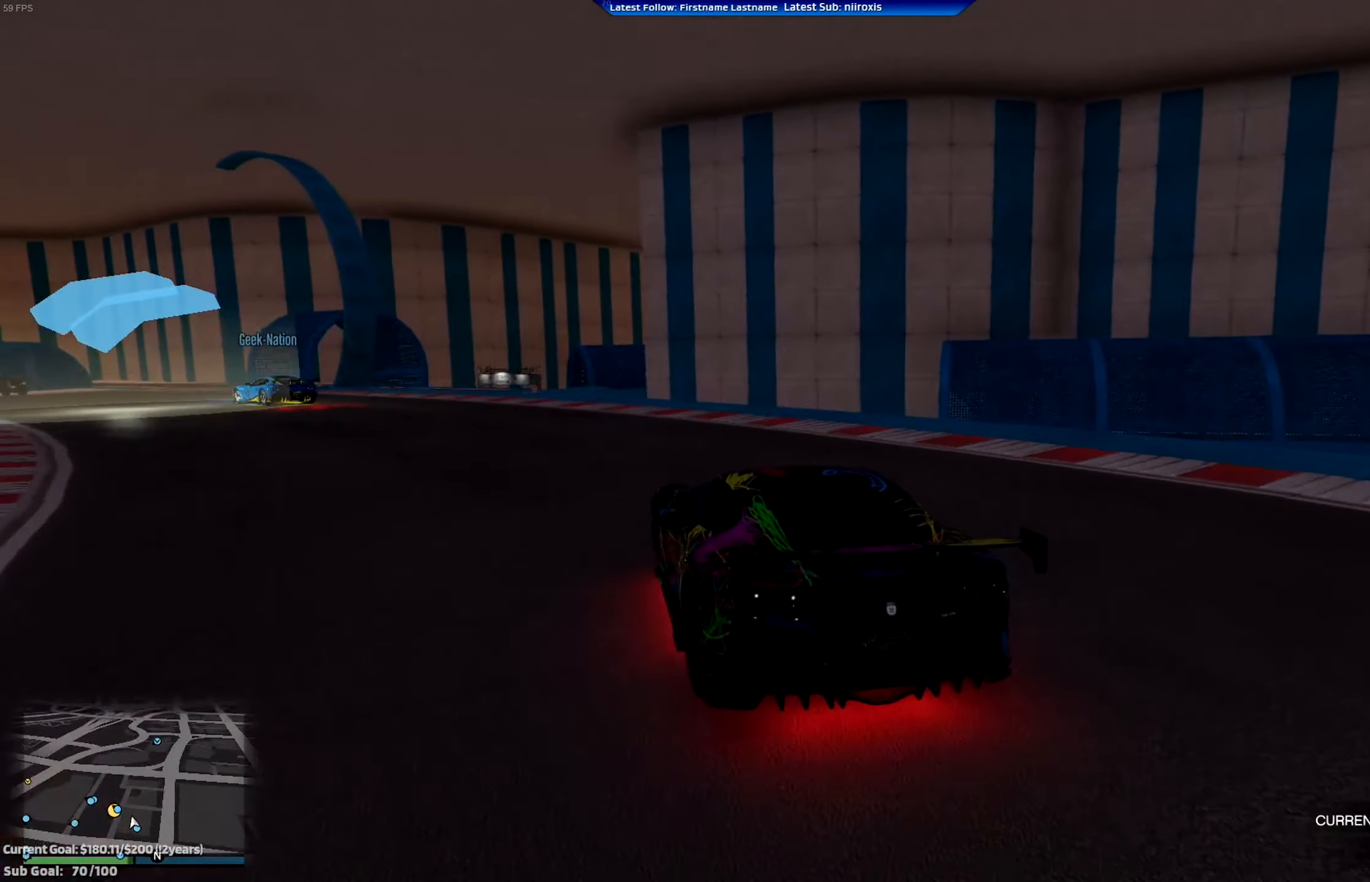
{"buttons": ["R2"], "left_stick": "left", "events": [[334, "left_stick", "center"], [434, "left_stick", "left"]]}
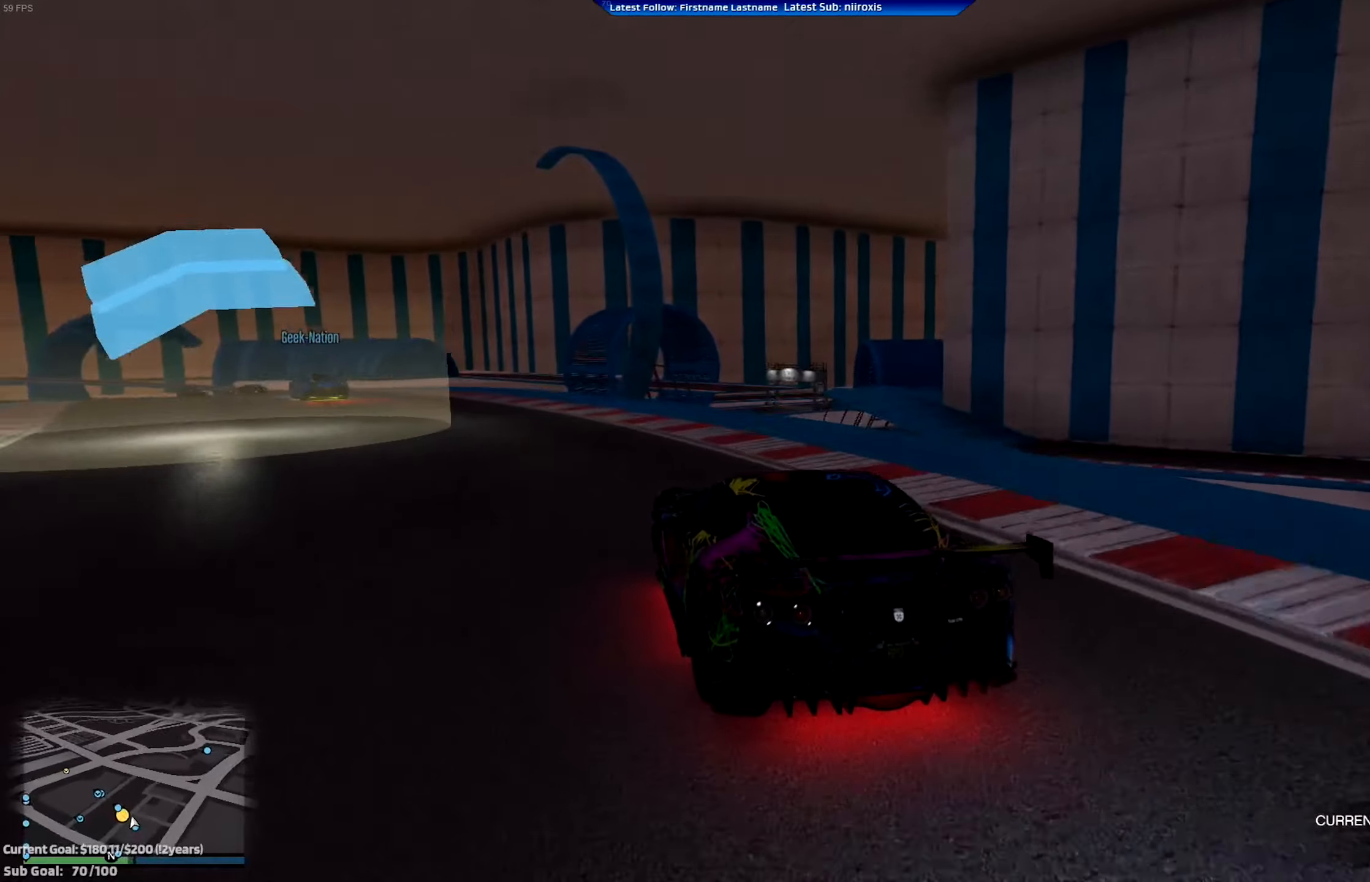
{"buttons": ["R2"], "left_stick": "center", "events": [[100, "left_stick", "center"], [233, "left_stick", "left"], [467, "left_stick", "center"]]}
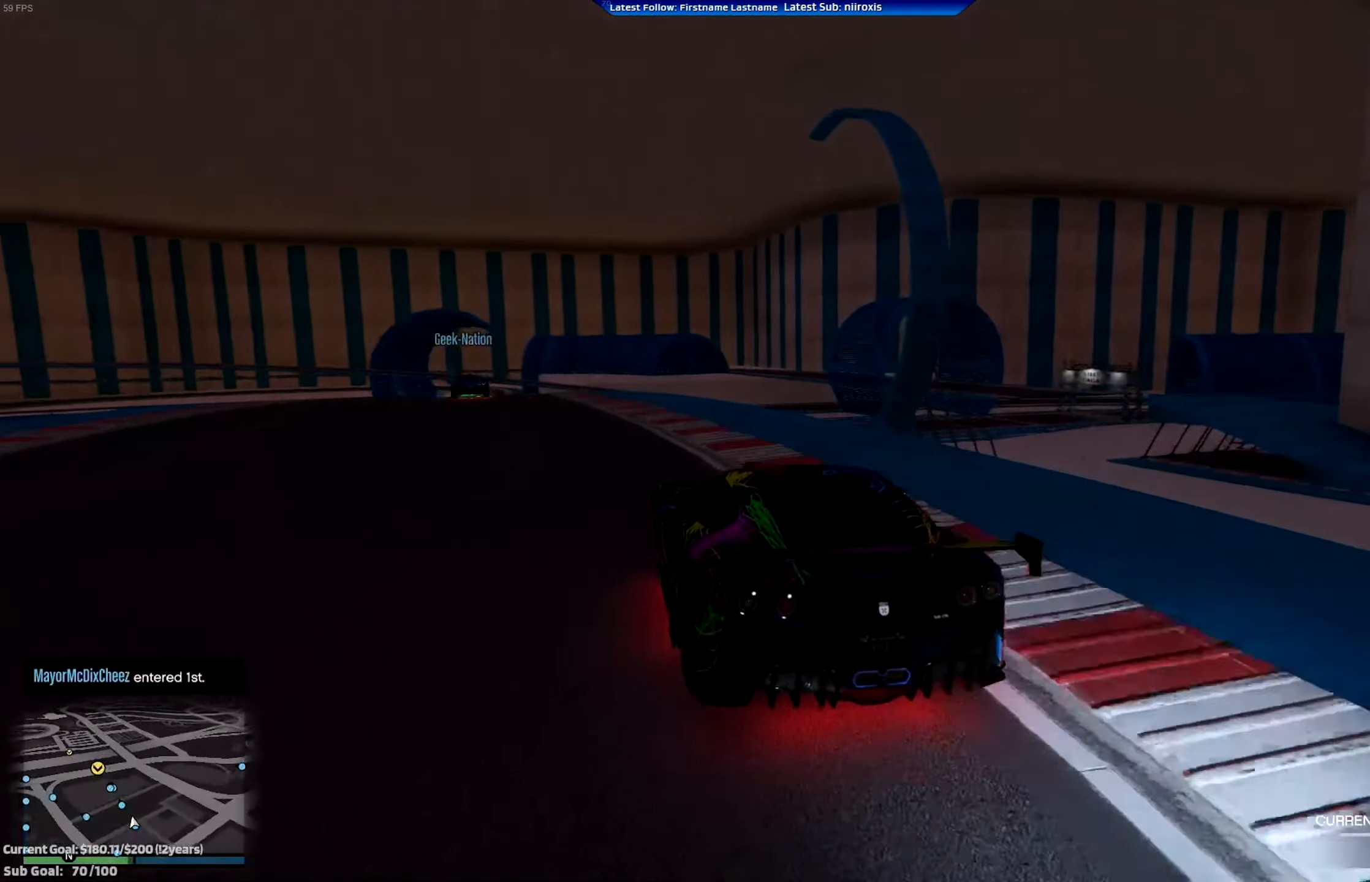
{"buttons": ["R2"], "left_stick": "center", "events": [[267, "left_stick", "left"], [401, "left_stick", "center"]]}
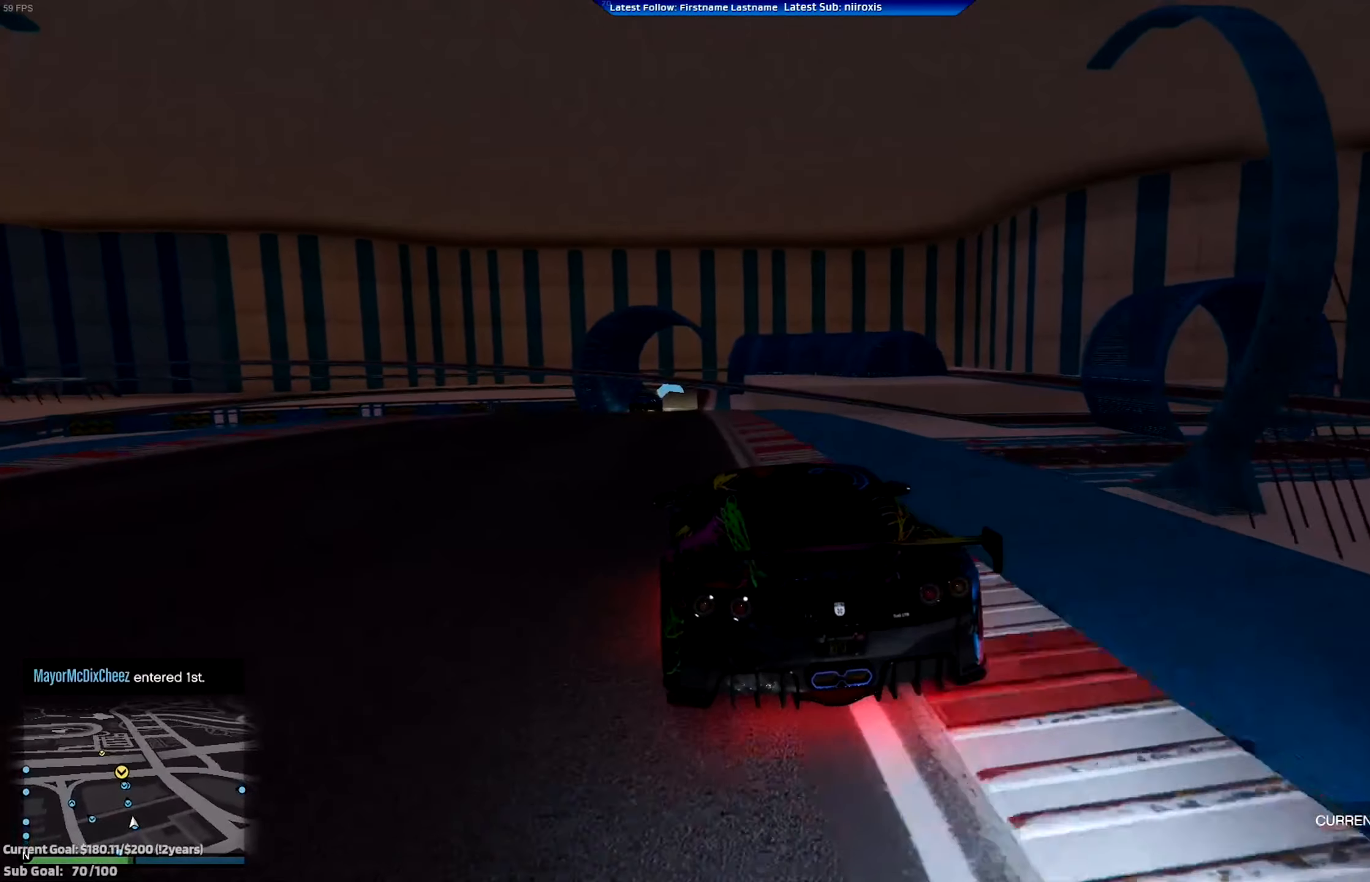
{"buttons": ["R2"], "left_stick": "center", "events": [[367, "left_stick", "left"], [434, "left_stick", "center"]]}
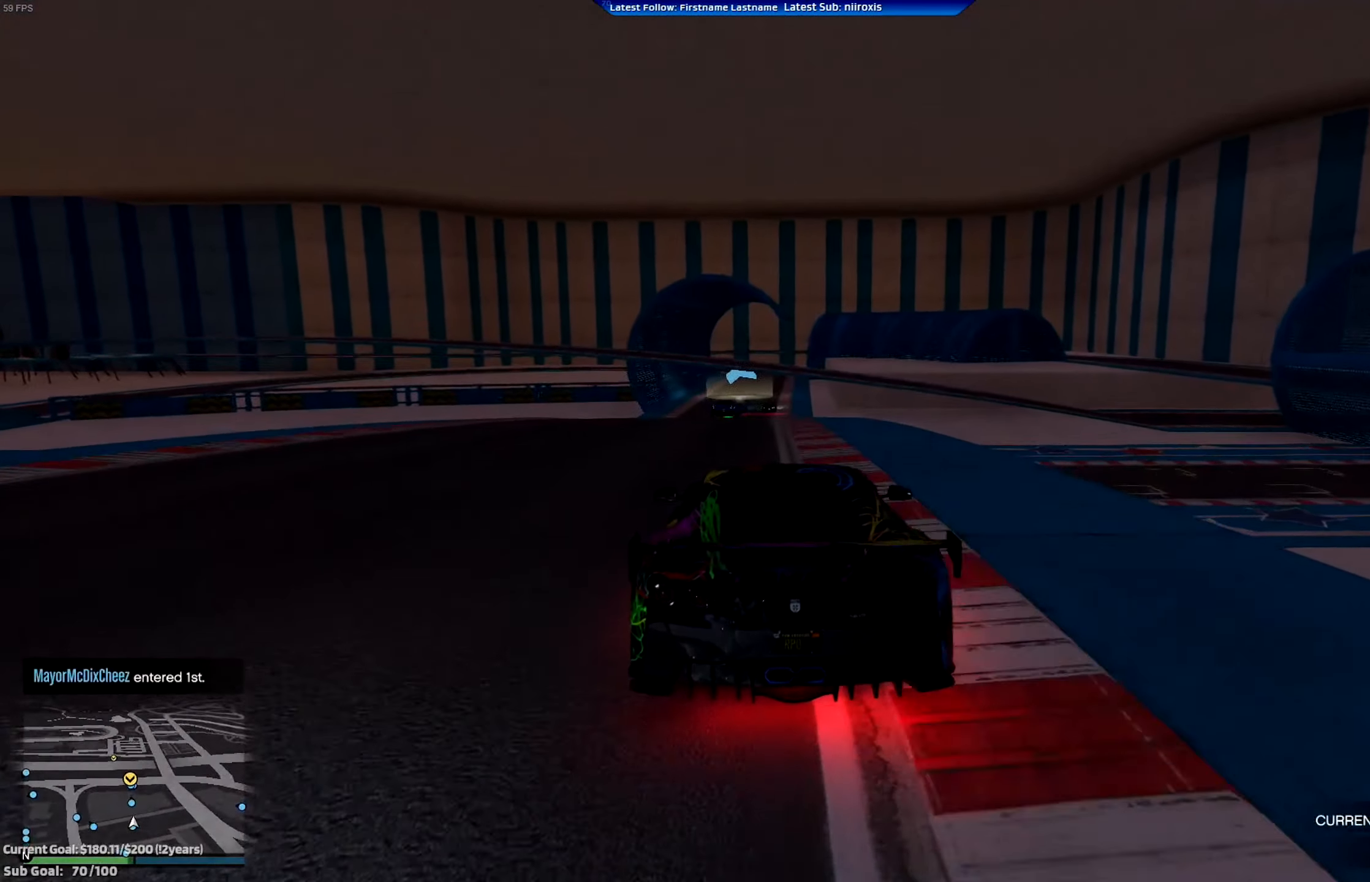
{"buttons": ["R2"], "left_stick": "down-right", "events": [[467, "left_stick", "down-right"]]}
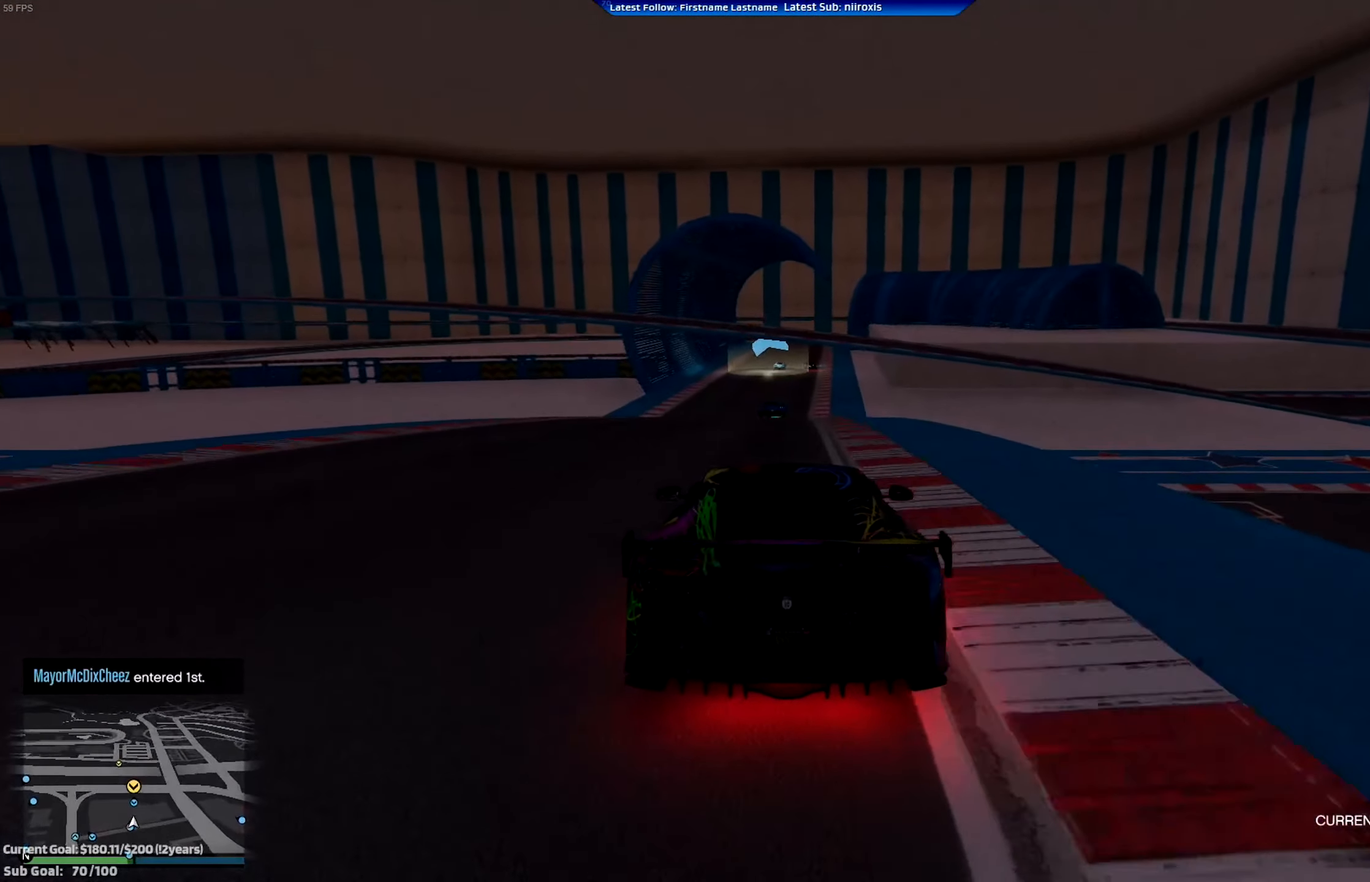
{"buttons": ["R2"], "left_stick": "down-right", "events": [[67, "left_stick", "center"], [467, "left_stick", "down-right"]]}
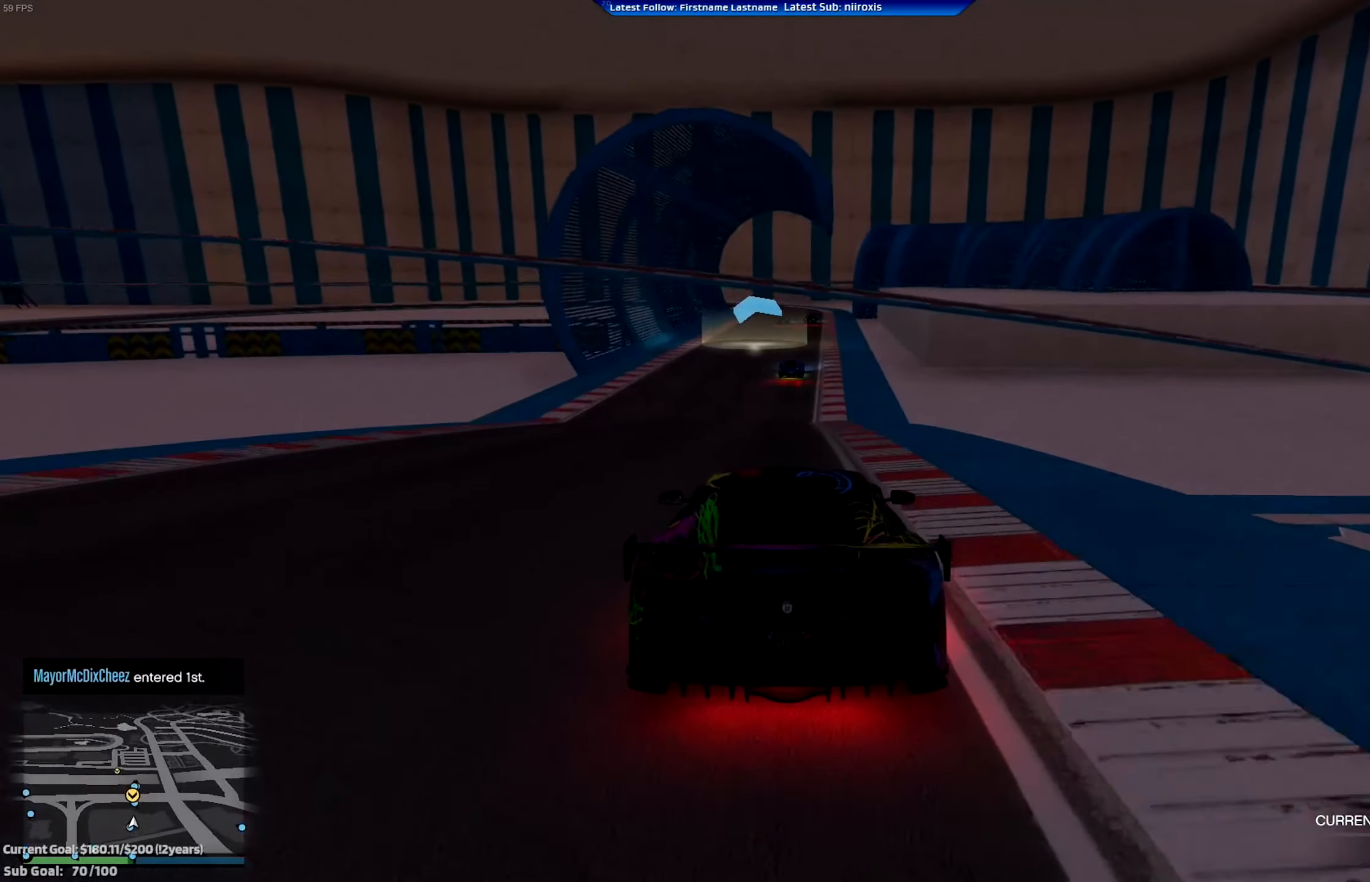
{"buttons": ["R2"], "left_stick": "center", "events": [[67, "left_stick", "center"], [384, "left_stick", "right"], [484, "left_stick", "center"]]}
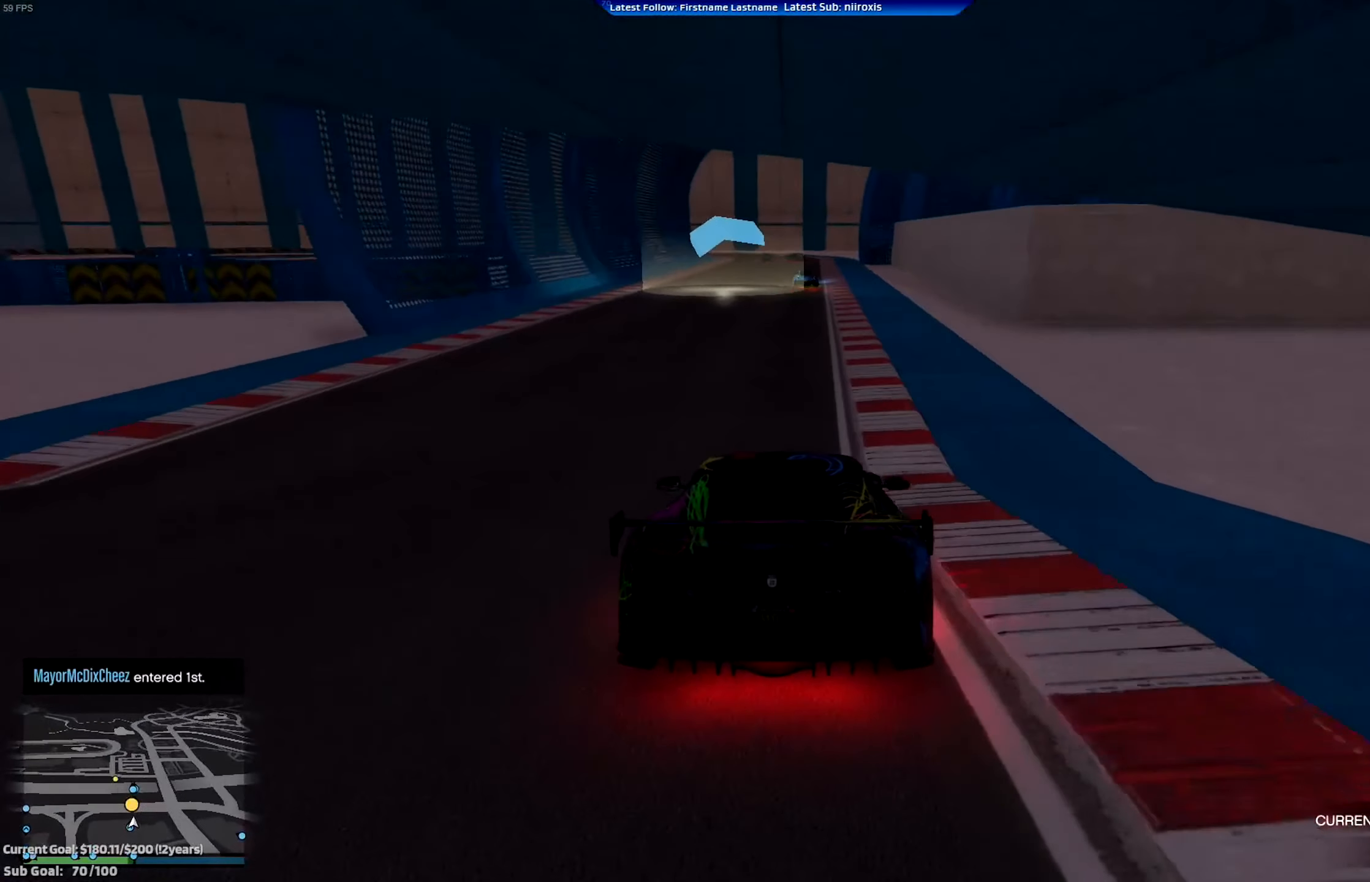
{"buttons": ["R2"], "left_stick": "center", "events": []}
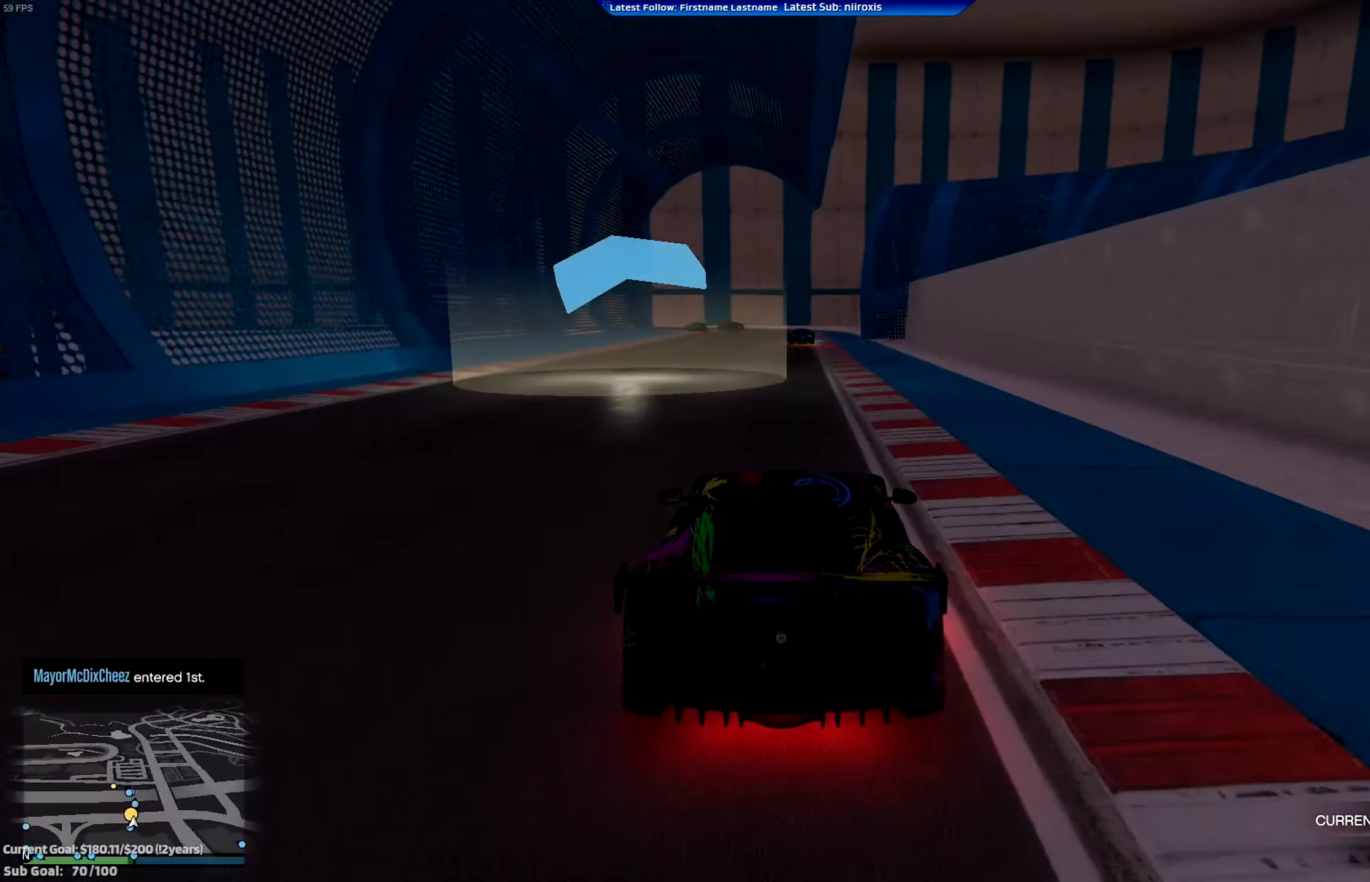
{"buttons": ["A", "R2"], "left_stick": "center", "events": [[34, "left_stick", "right"], [67, "A", "down"], [134, "left_stick", "center"]]}
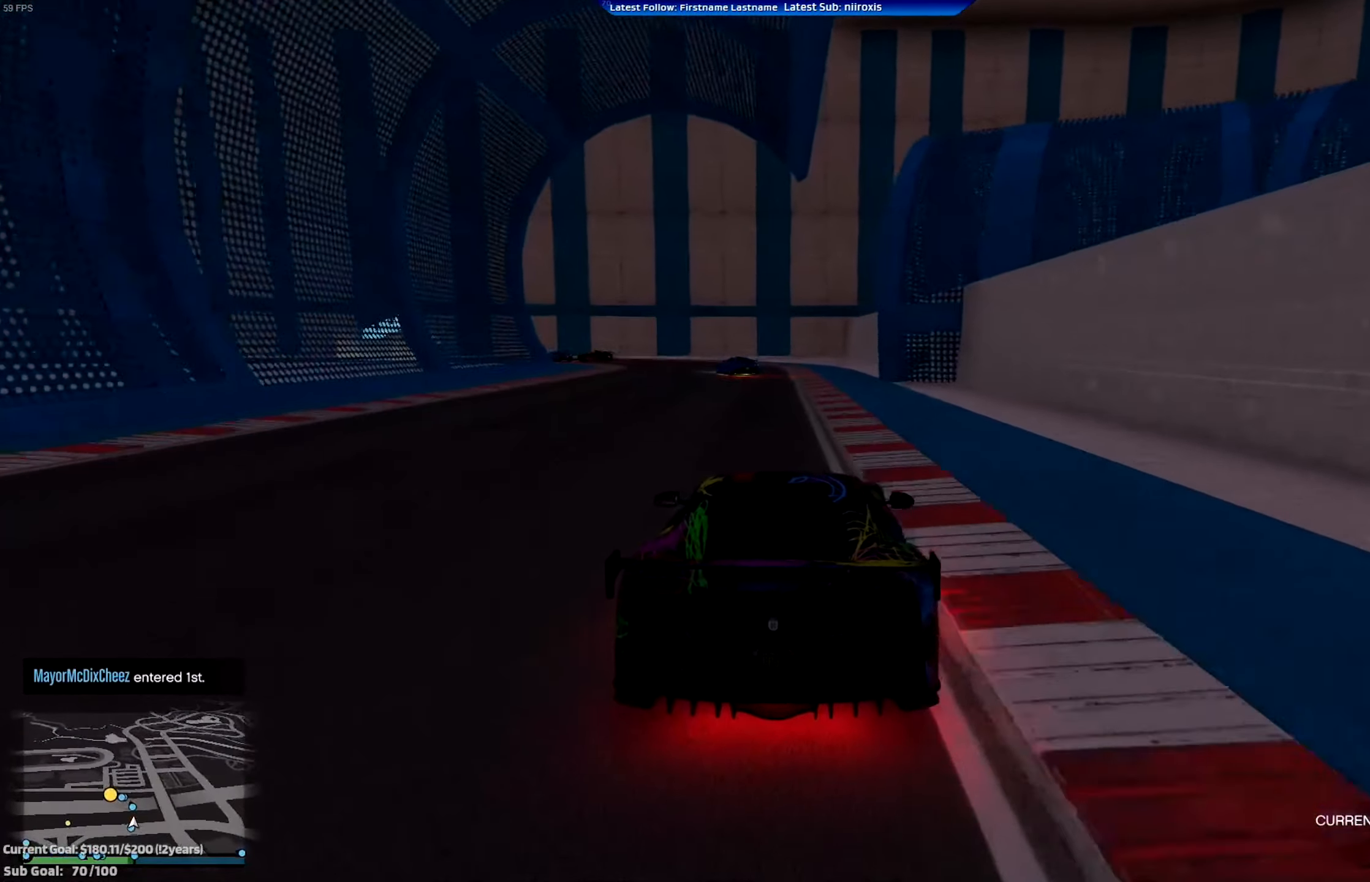
{"buttons": ["A", "L2"], "left_stick": "left", "events": [[133, "left_stick", "left"], [333, "L2", "down"], [367, "R2", "up"]]}
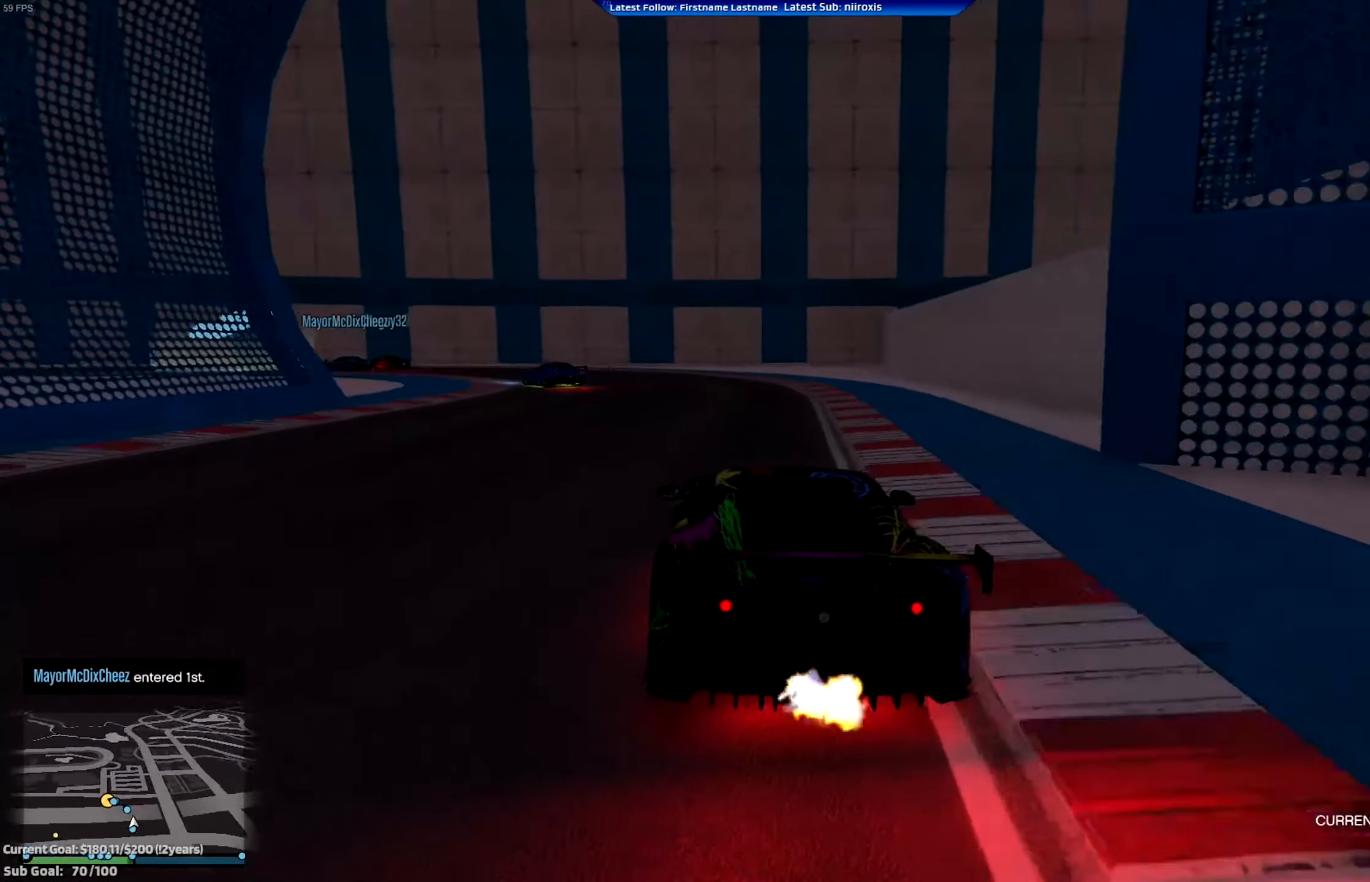
{"buttons": ["A", "L2"], "left_stick": "left", "events": [[67, "left_stick", "center"], [167, "left_stick", "left"]]}
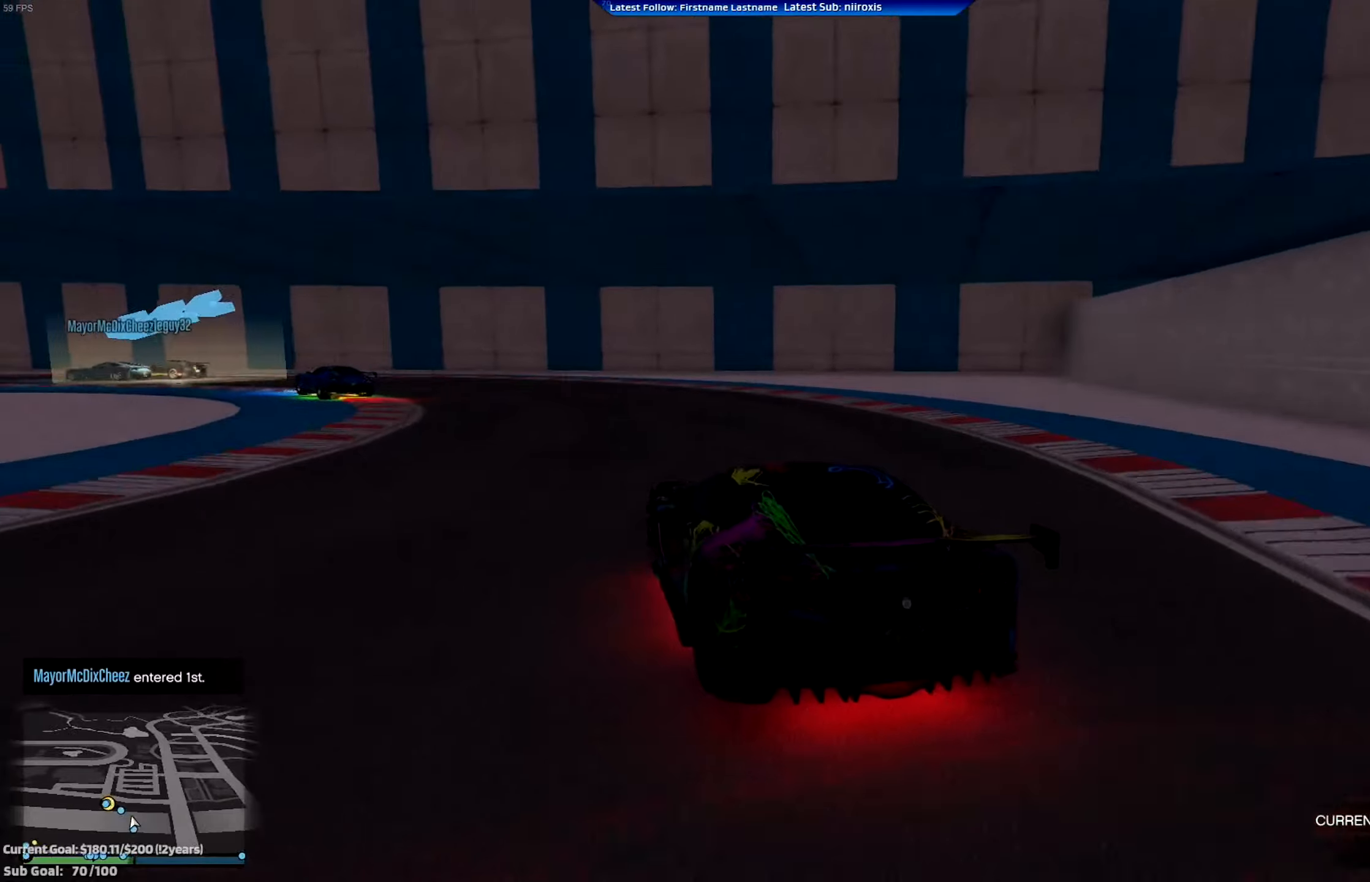
{"buttons": ["R2"], "left_stick": "left"}
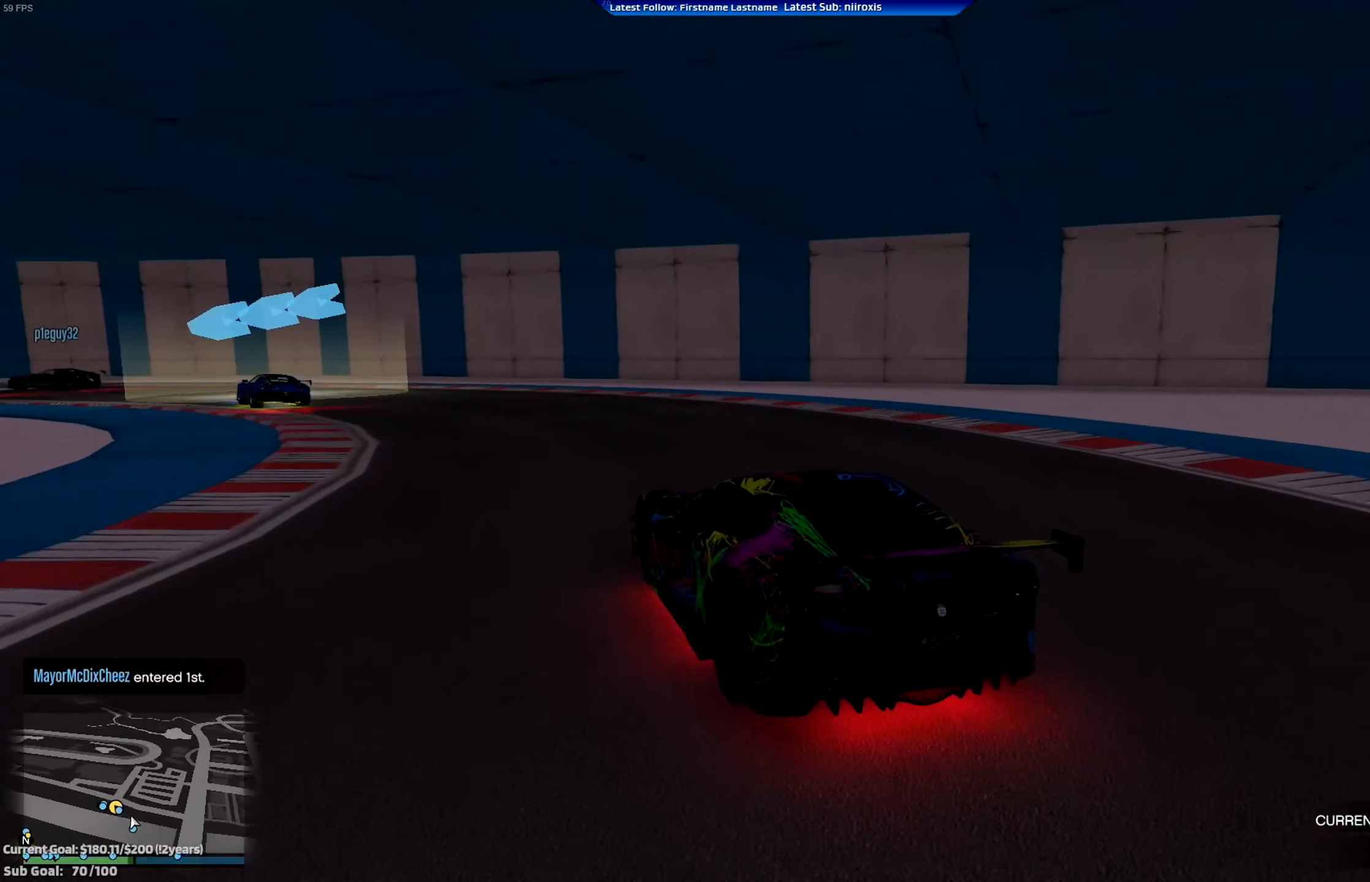
{"buttons": ["R2"], "left_stick": "left", "events": []}
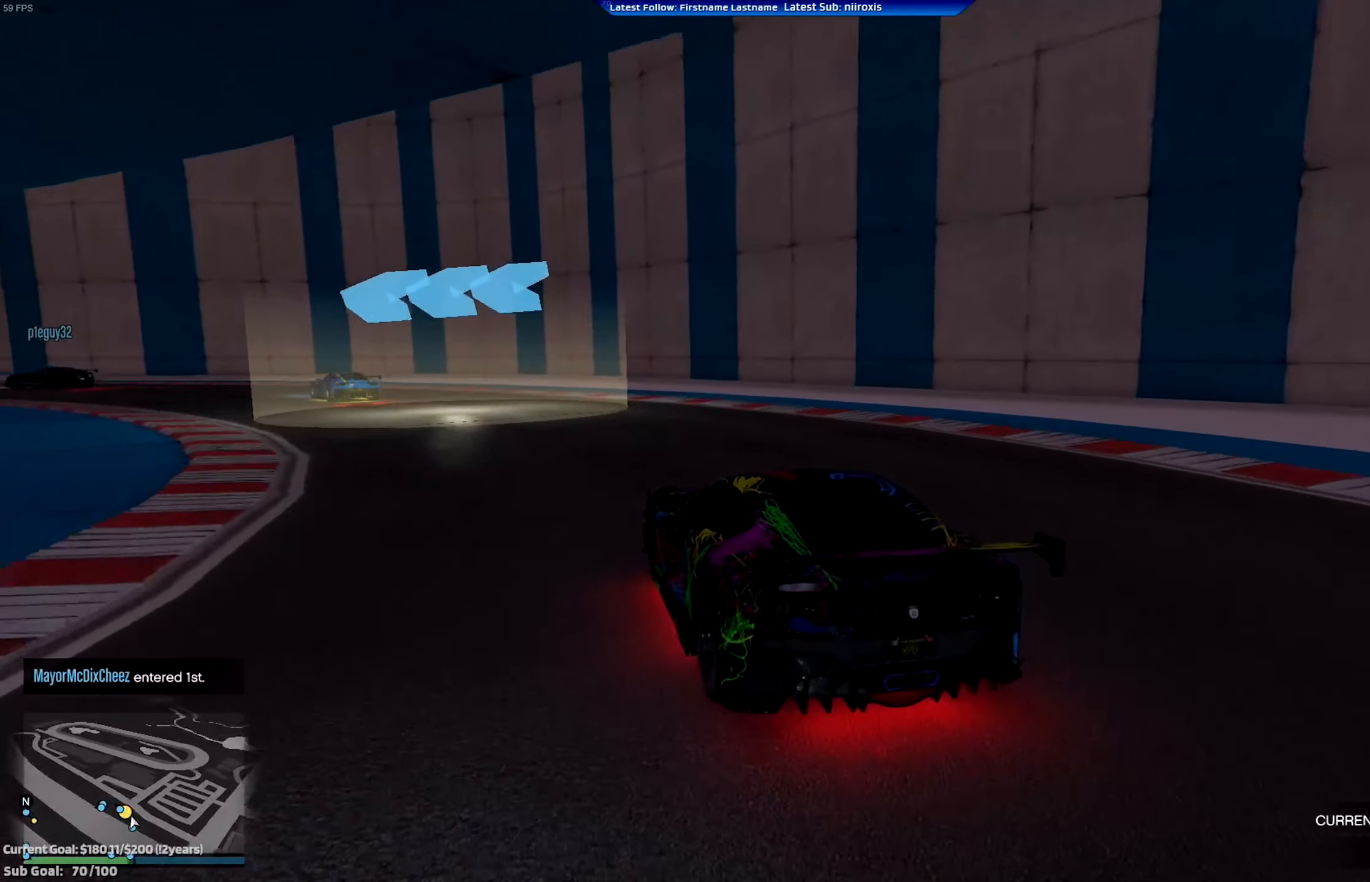
{"buttons": ["R2"], "left_stick": "left", "events": []}